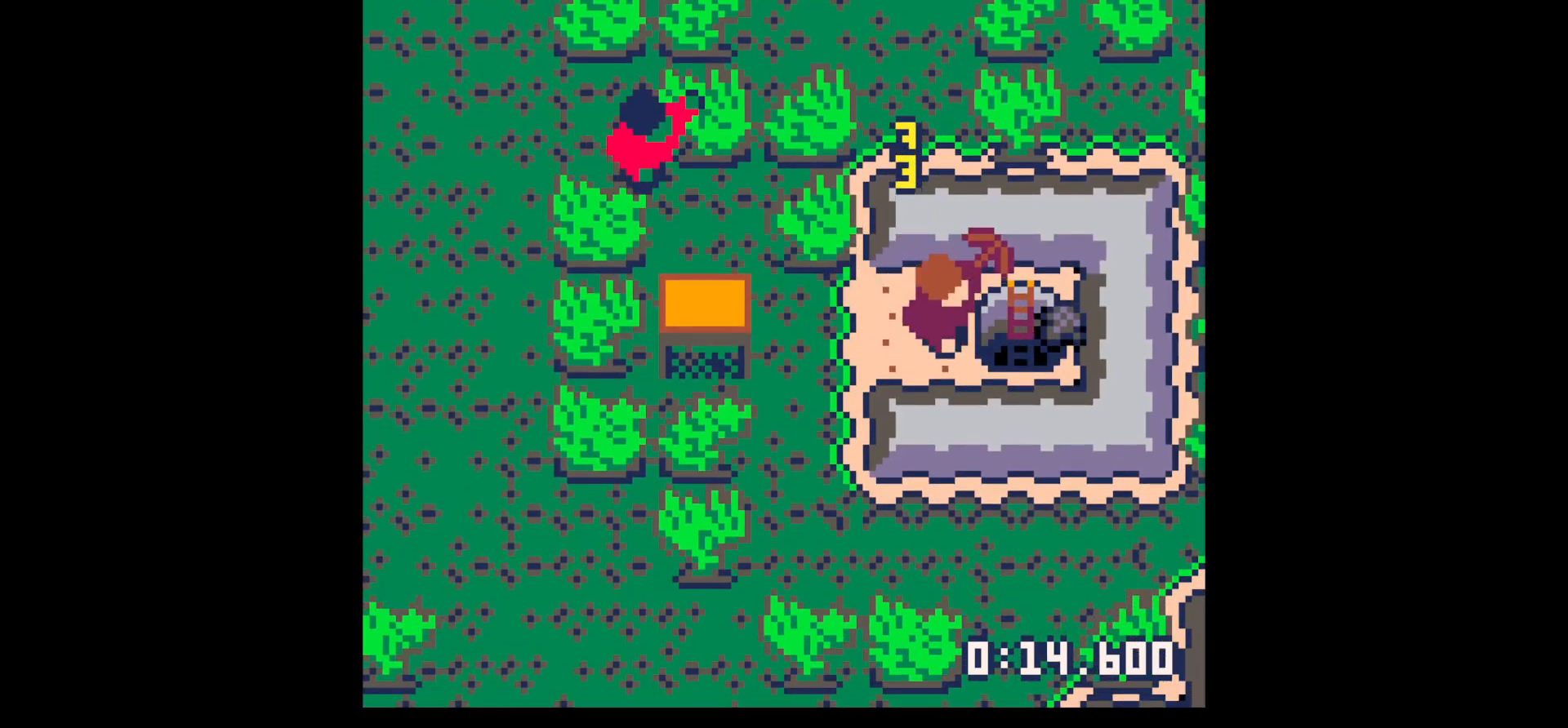
Gameplay with keyboard; each line is a JSON object with the keys held at the frame after it. "events" lists presses ("down") and releases ("up") of "down", "left", "right", "up", "x" and "z" between this image and that frame as [ms after this image, input, new state], when the widget could be followed in between. No other keys are recorded. Mouse input is not recorded.
{"keys": ["left"], "events": [[17, "down", "up"], [417, "left", "down"], [417, "right", "up"]]}
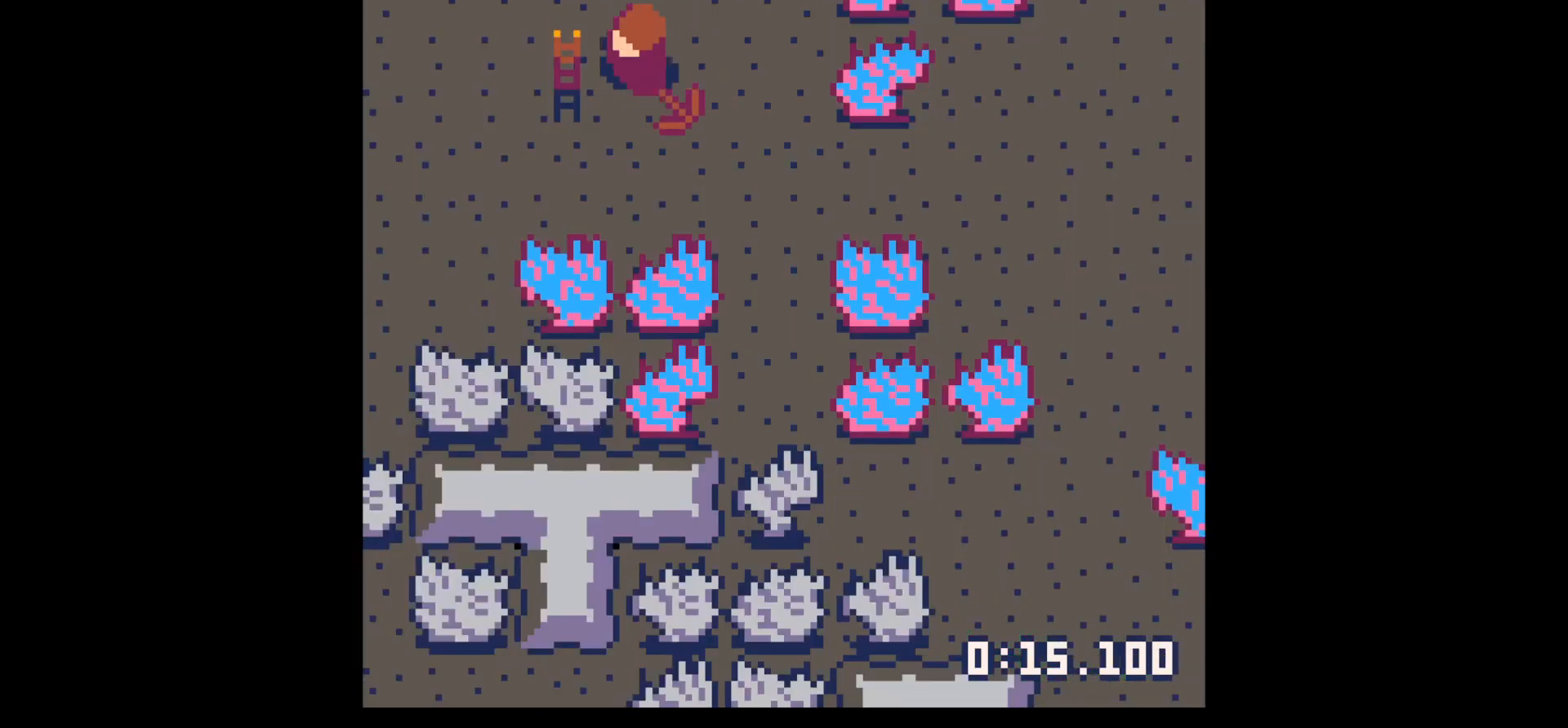
{"keys": ["x"], "events": [[183, "left", "up"], [183, "right", "down"], [367, "right", "up"], [367, "x", "down"]]}
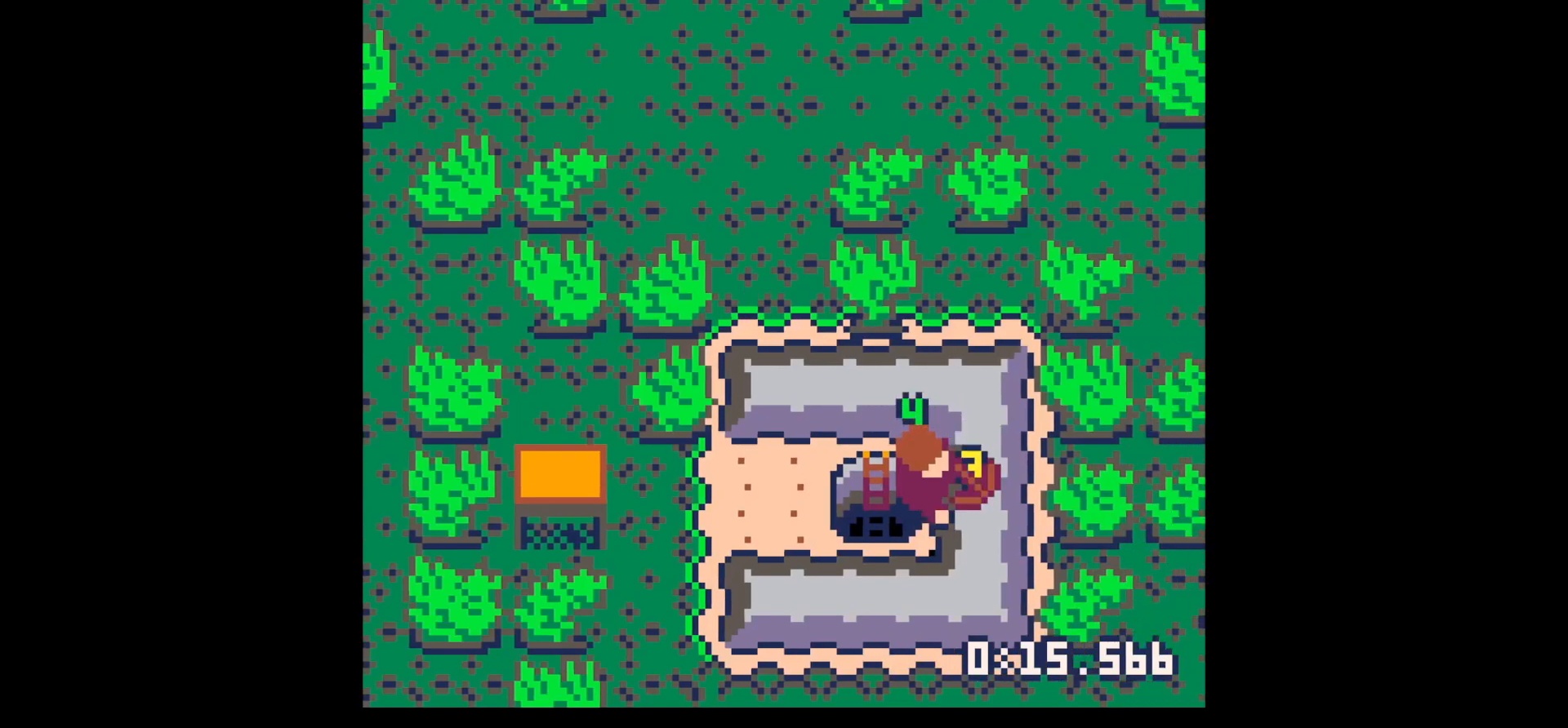
{"keys": ["x"], "events": []}
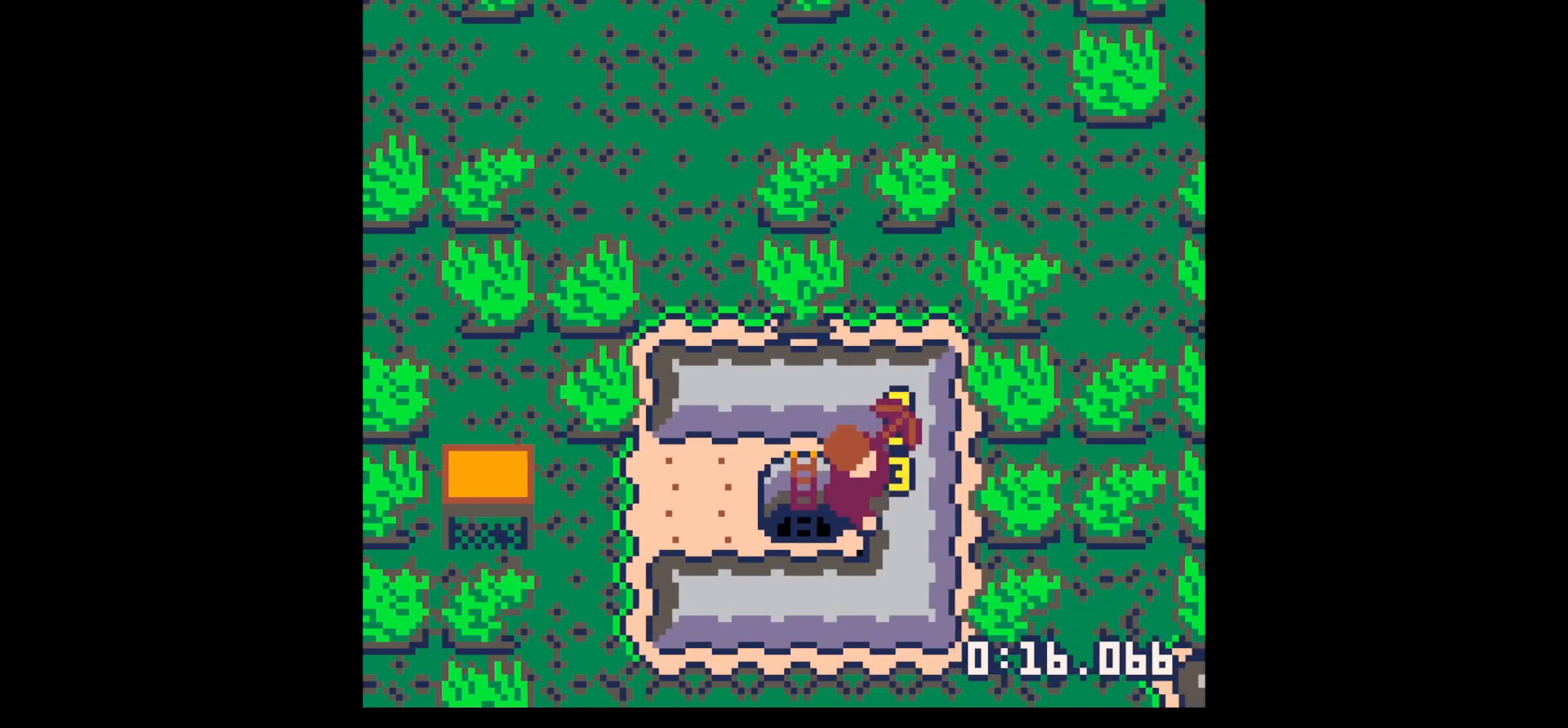
{"keys": ["x"], "events": []}
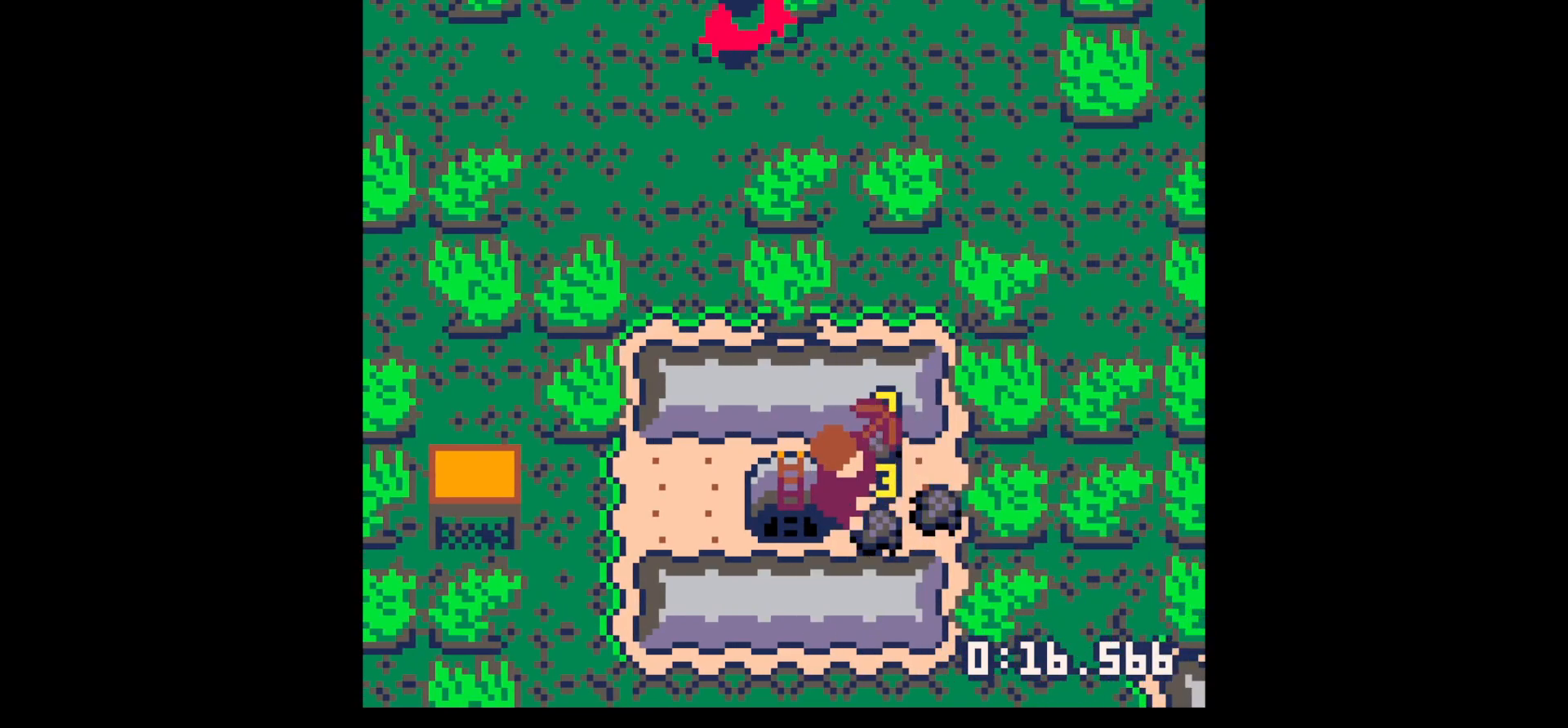
{"keys": ["down"], "events": [[33, "right", "down"], [33, "up", "down"], [33, "x", "up"], [183, "up", "up"], [333, "down", "down"], [333, "right", "up"]]}
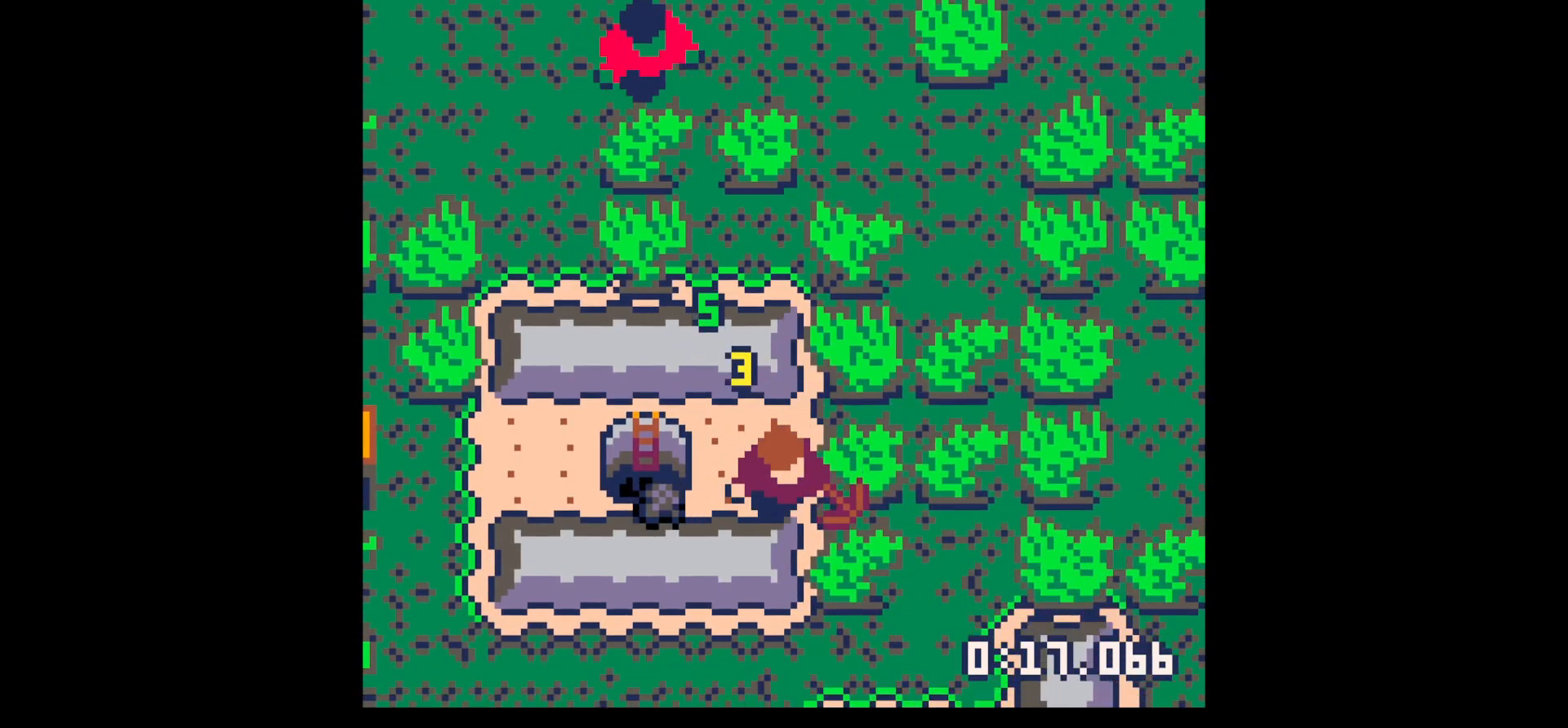
{"keys": ["left"], "events": [[17, "down", "up"], [17, "left", "down"]]}
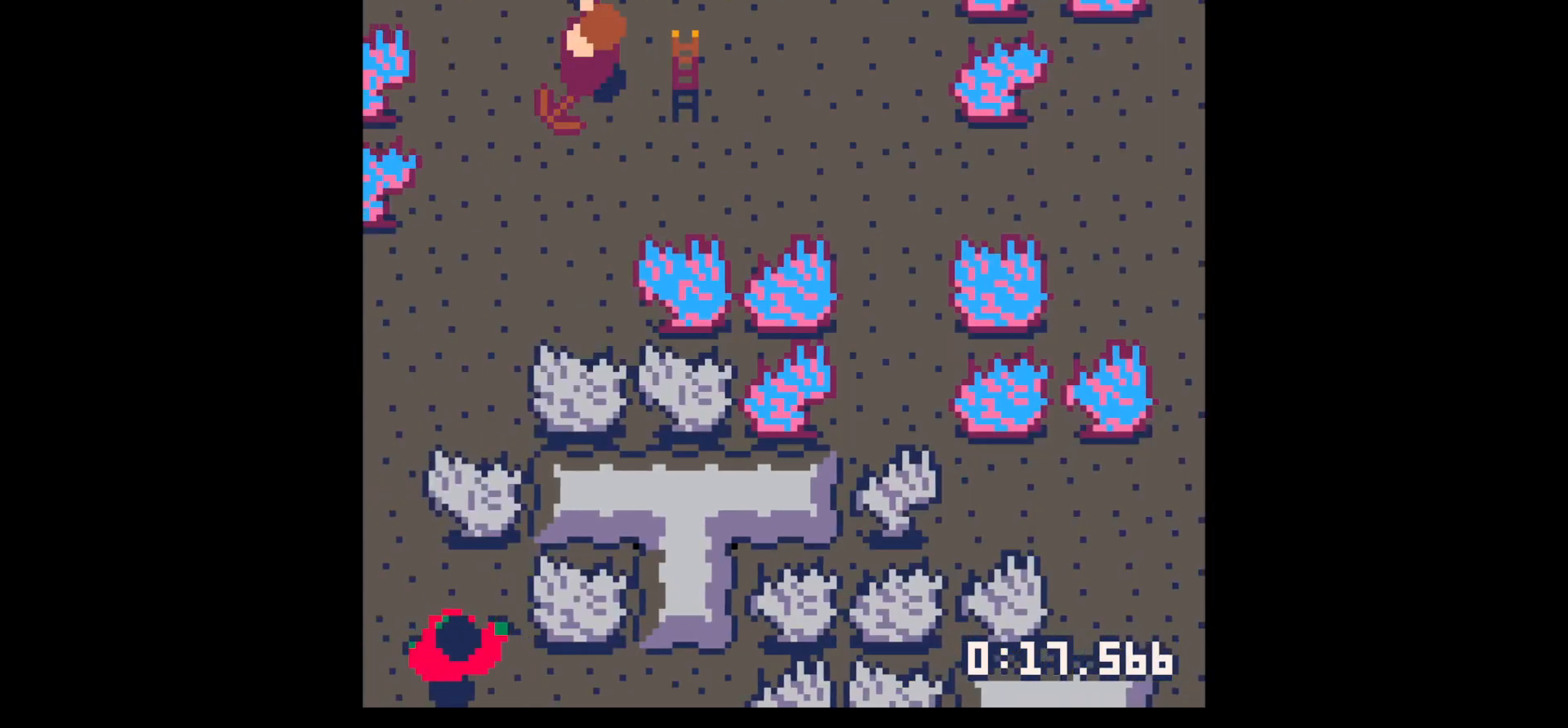
{"keys": ["left"], "events": [[83, "left", "up"], [133, "right", "down"], [400, "left", "down"], [400, "right", "up"]]}
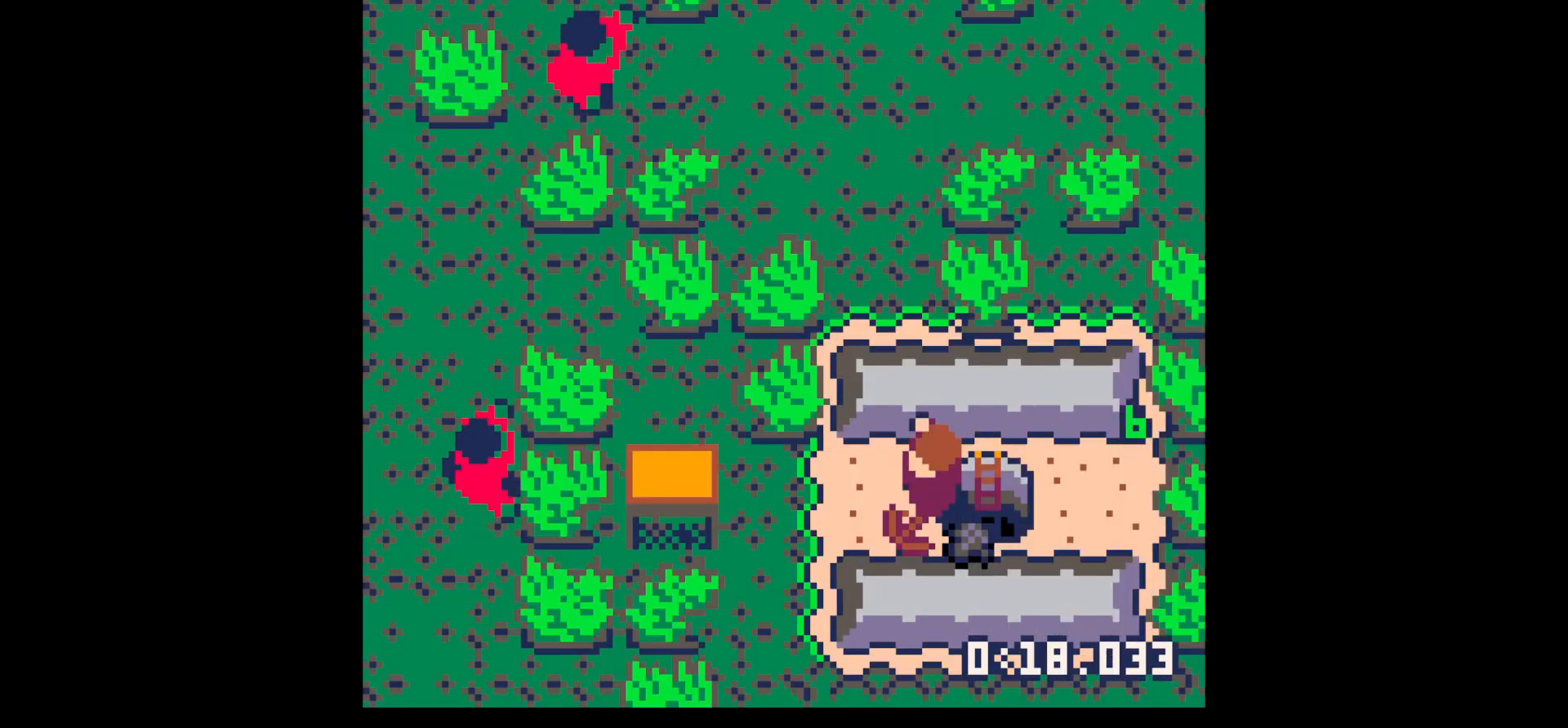
{"keys": ["x"], "events": [[133, "up", "down"], [233, "left", "up"], [333, "up", "up"], [467, "x", "down"]]}
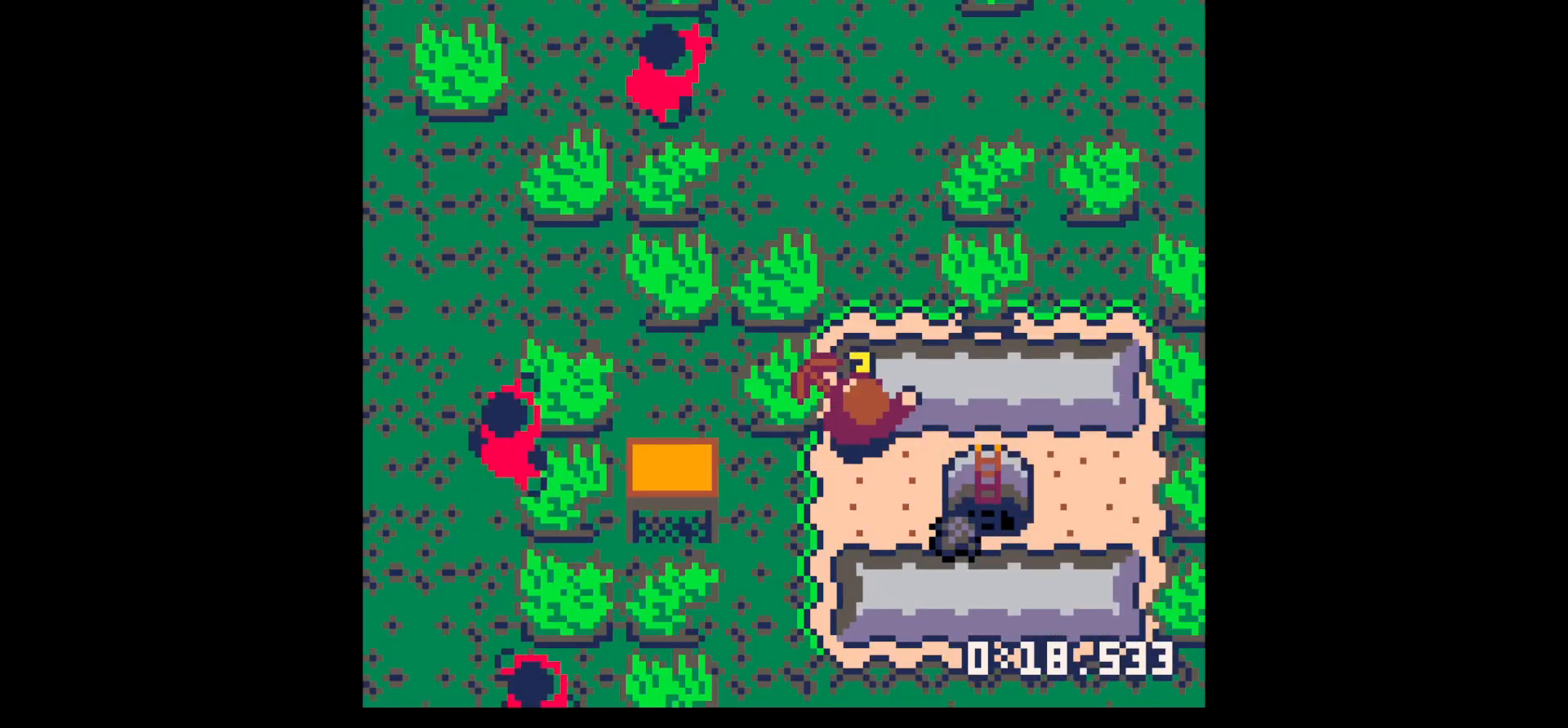
{"keys": ["x"], "events": []}
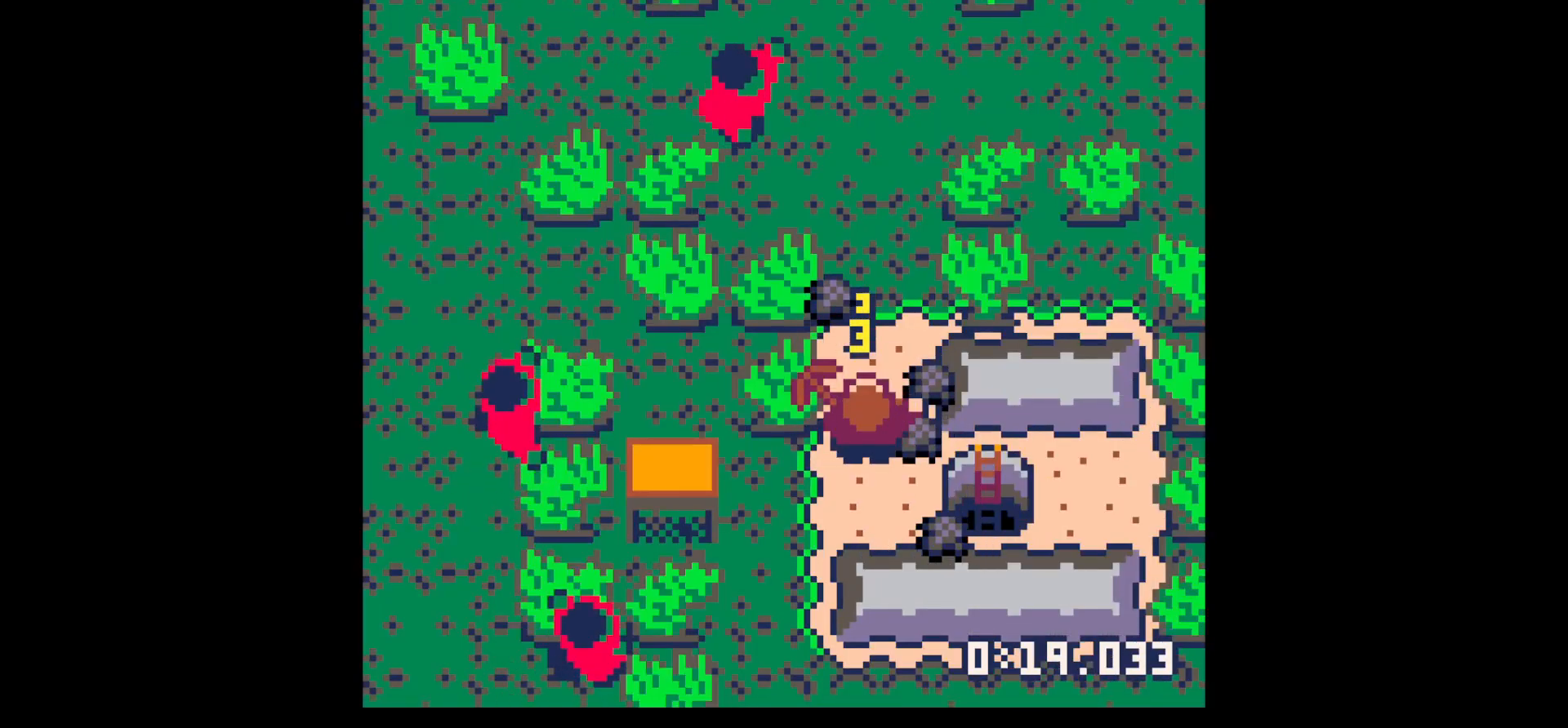
{"keys": ["left", "up"], "events": [[83, "down", "down"], [83, "x", "up"], [217, "right", "down"], [400, "down", "up"], [450, "left", "down"], [450, "right", "up"], [500, "up", "down"]]}
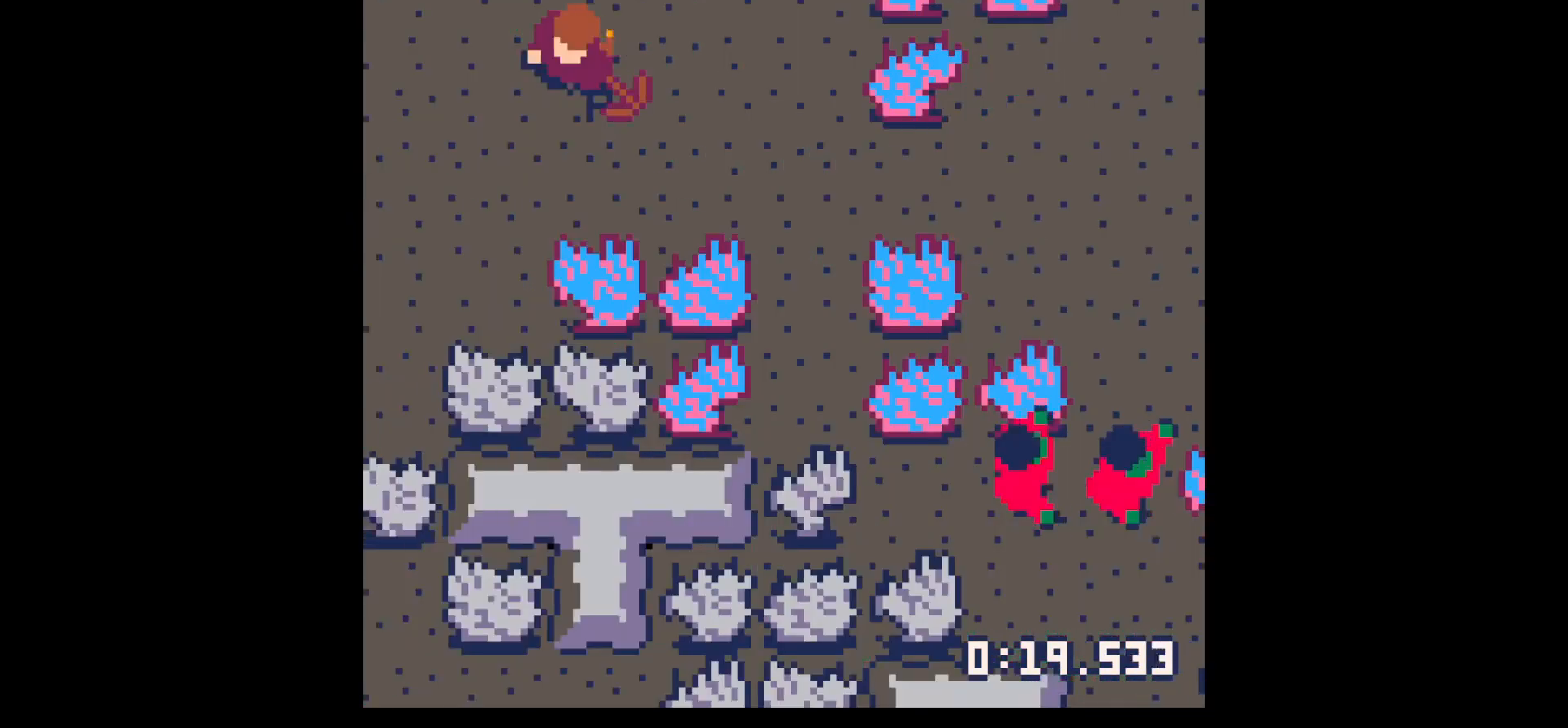
{"keys": [], "events": [[50, "left", "up"], [367, "left", "down"], [417, "left", "up"], [467, "up", "up"]]}
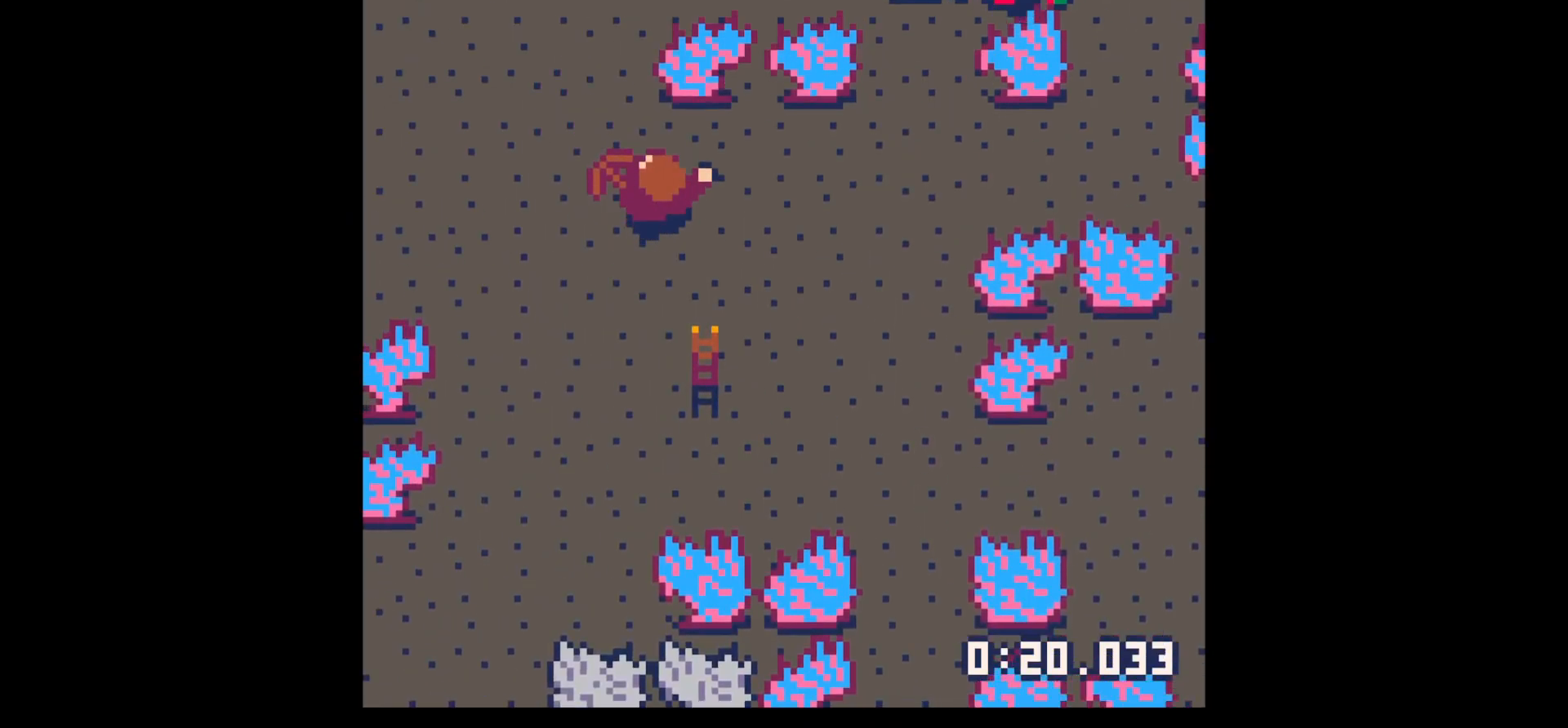
{"keys": ["up"], "events": [[67, "down", "down"], [333, "right", "down"], [433, "down", "up"], [483, "right", "up"], [483, "up", "down"]]}
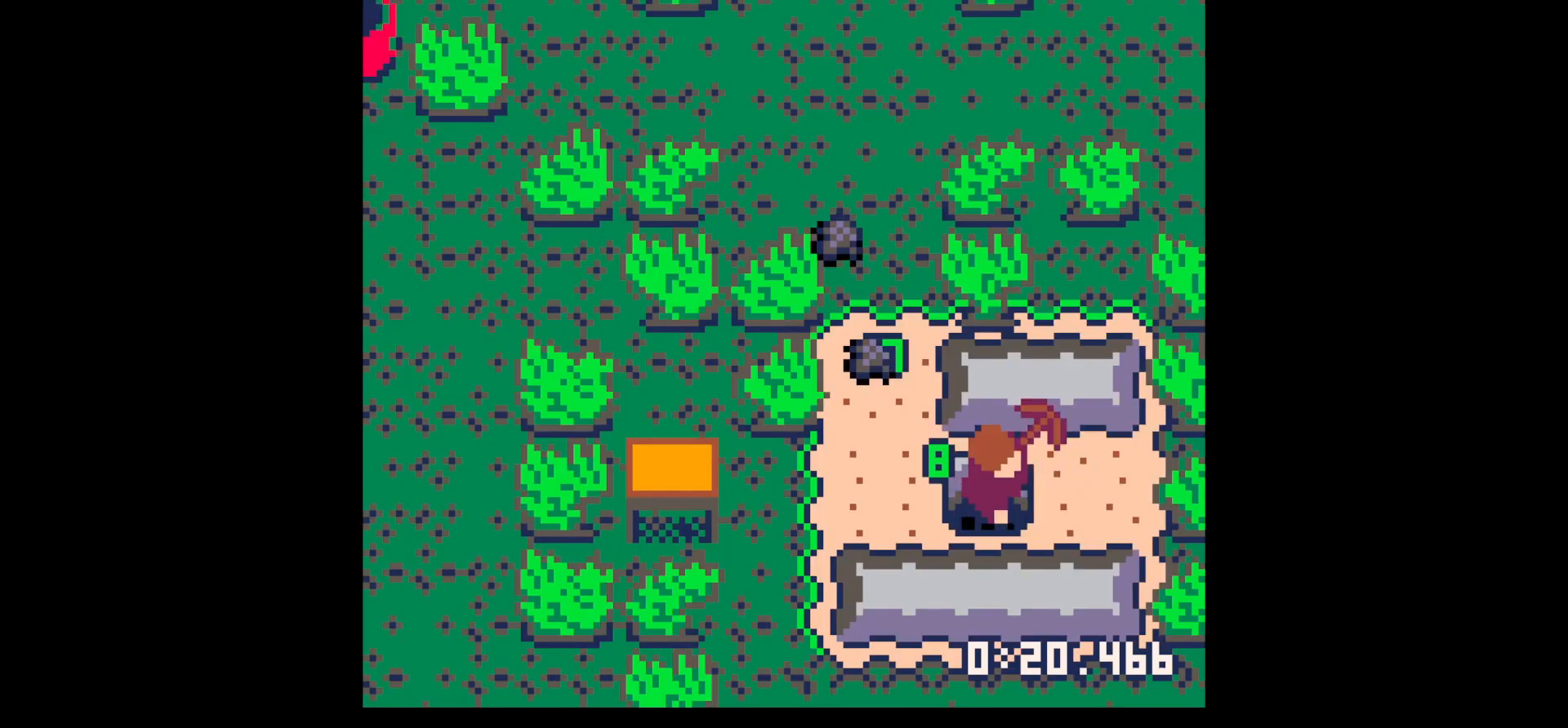
{"keys": ["x"], "events": [[117, "x", "down"], [267, "up", "up"]]}
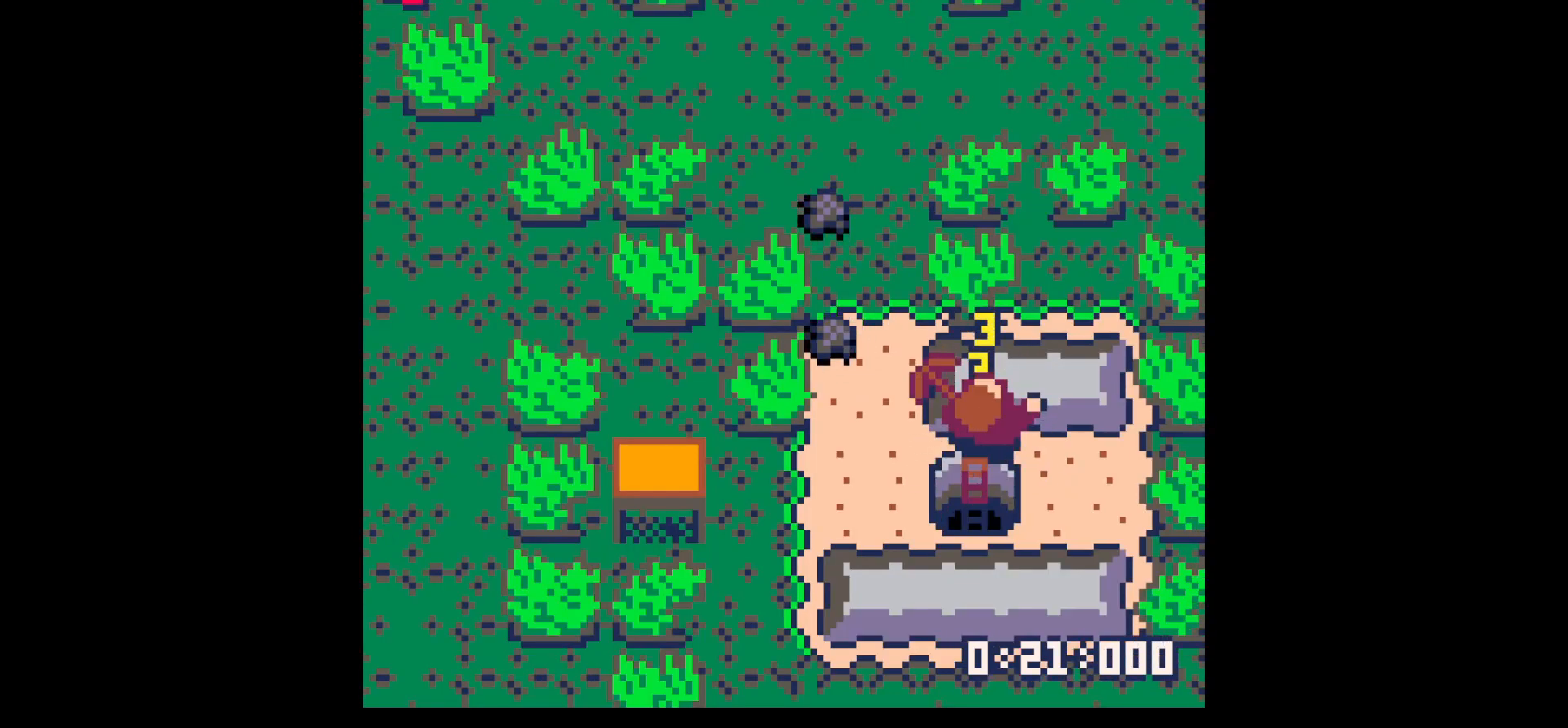
{"keys": ["left", "up"], "events": [[267, "left", "down"], [267, "up", "down"], [267, "x", "up"]]}
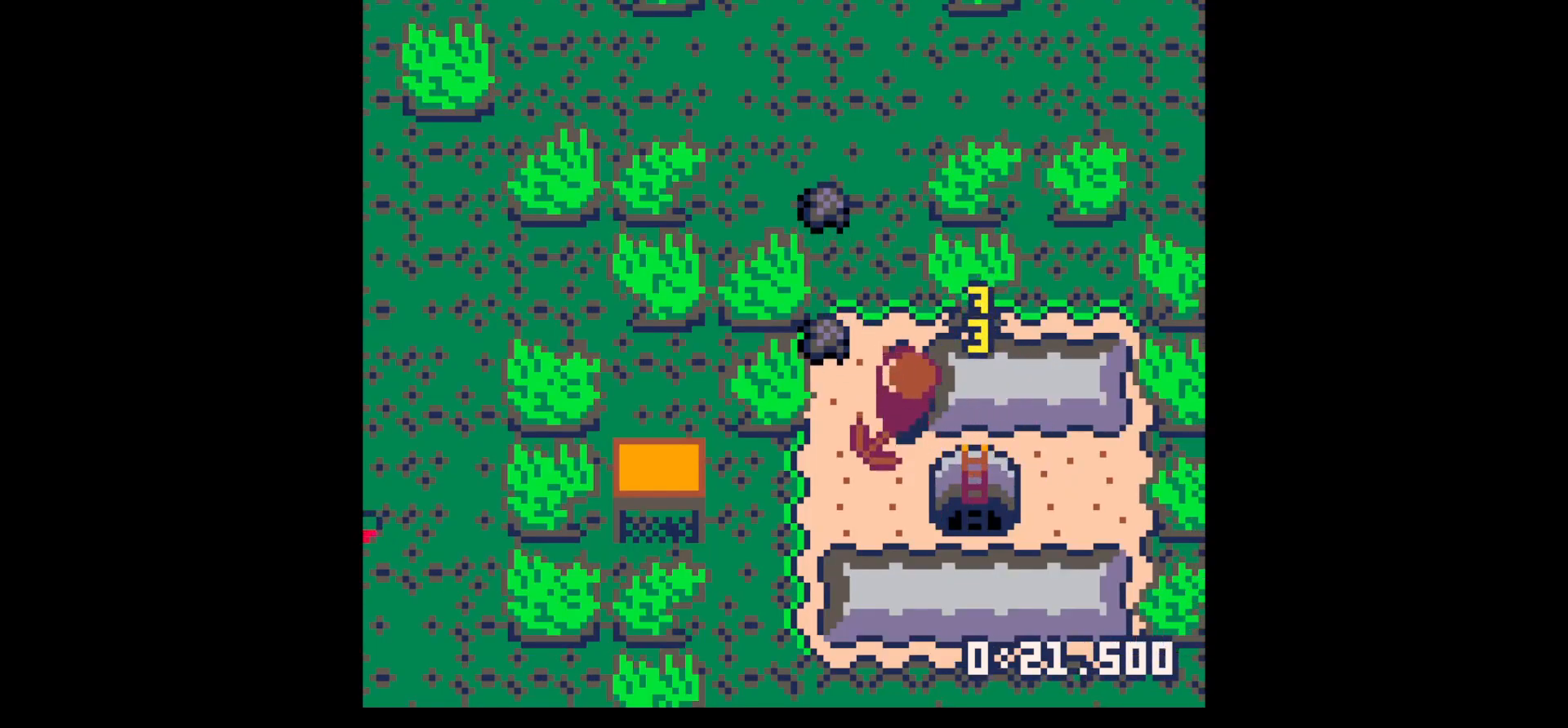
{"keys": ["up"], "events": [[333, "left", "up"]]}
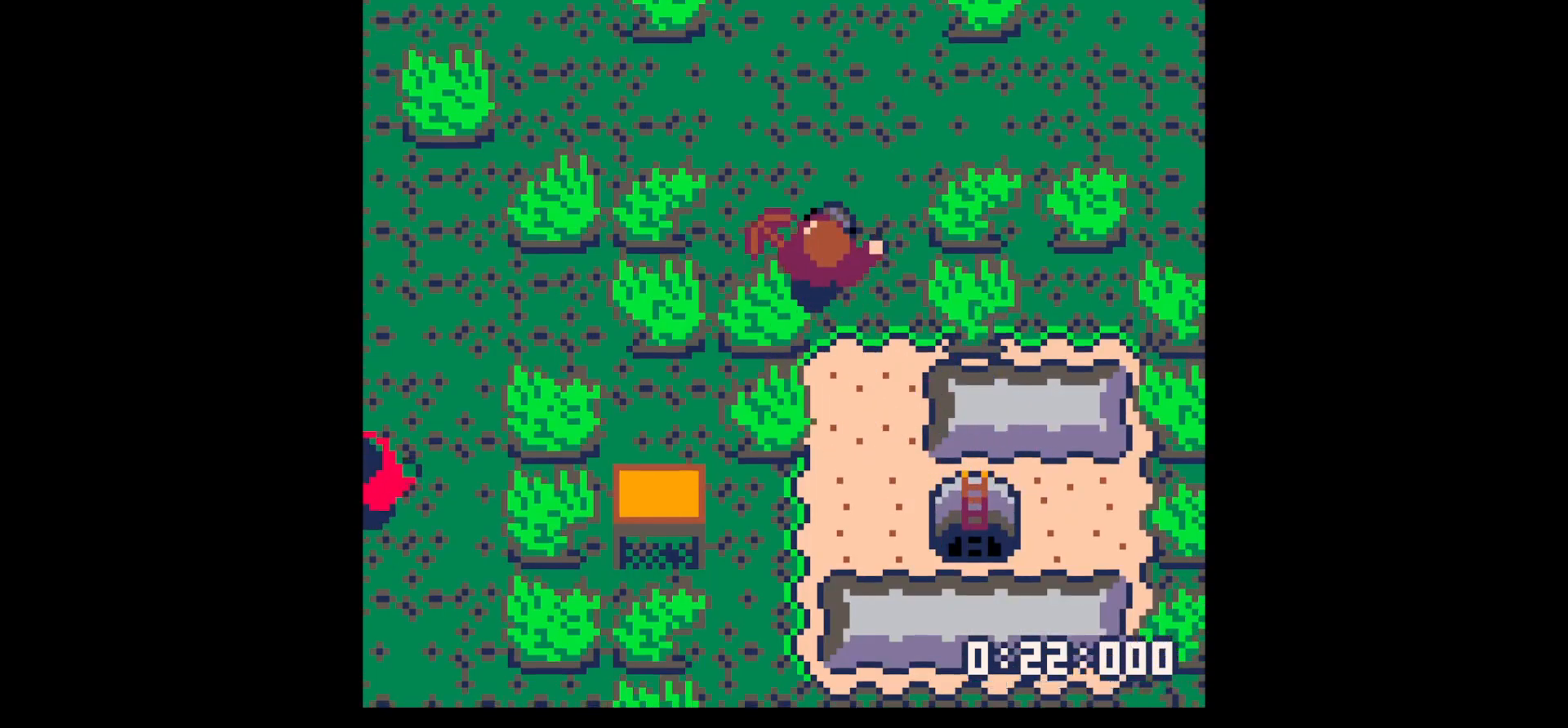
{"keys": ["down", "right"], "events": [[217, "down", "down"], [217, "up", "up"], [367, "right", "down"]]}
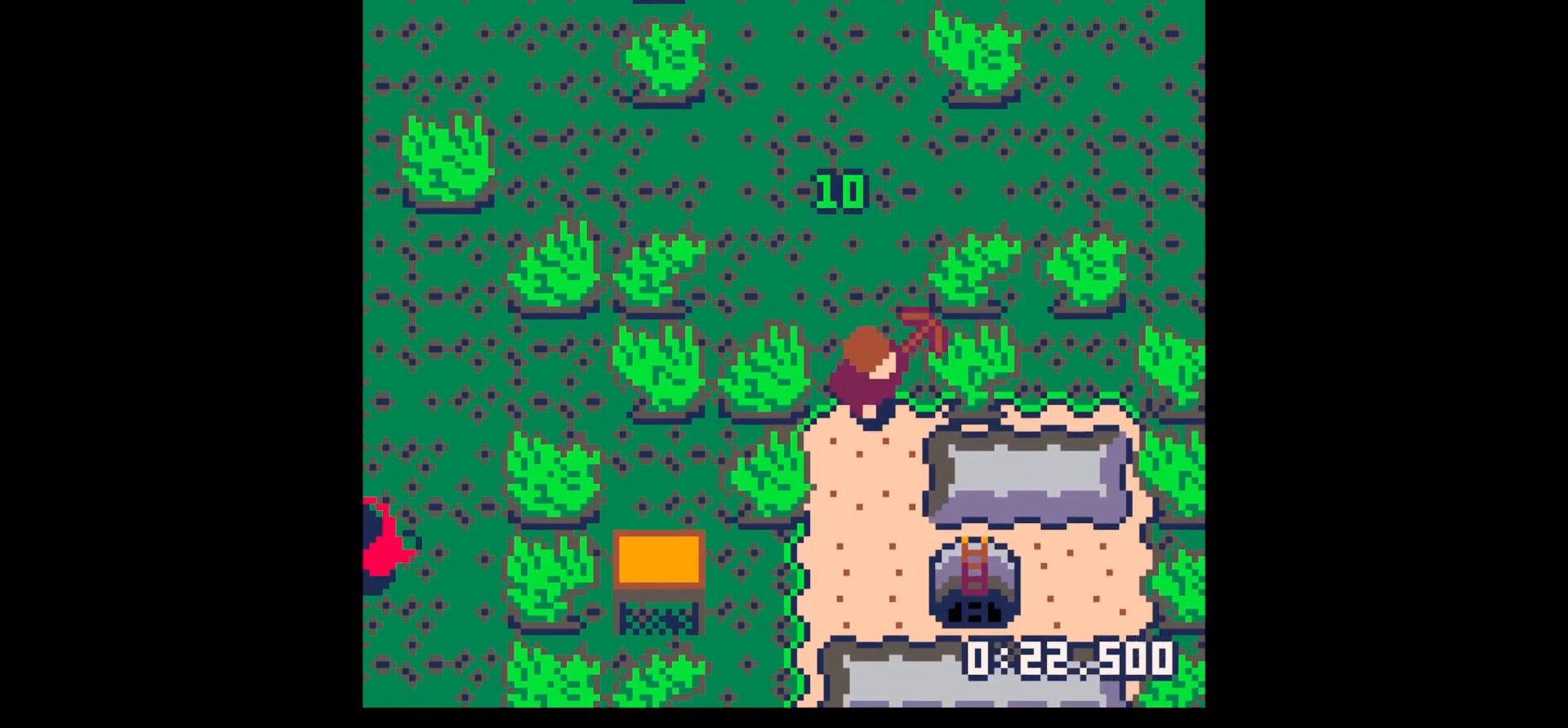
{"keys": ["right", "x"], "events": [[283, "x", "down"], [333, "down", "up"]]}
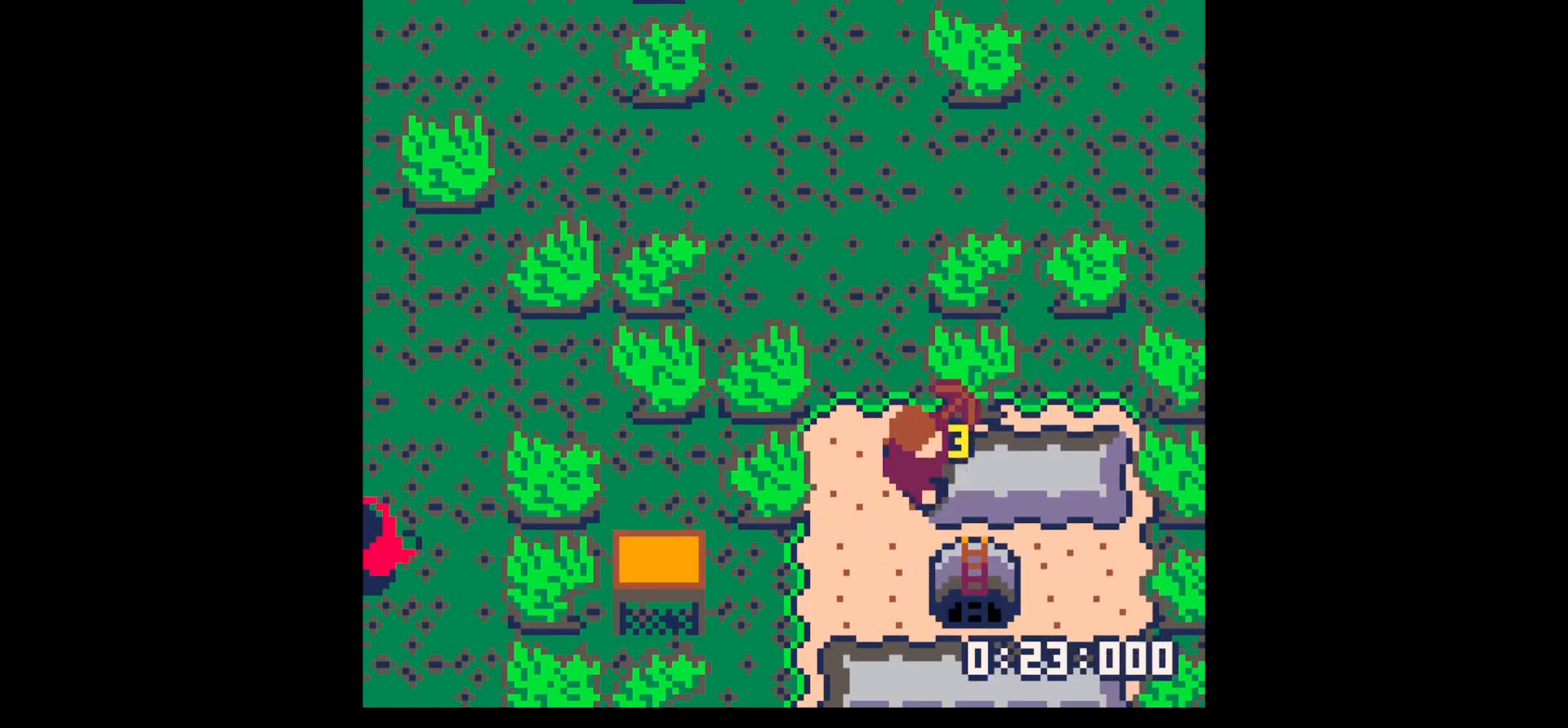
{"keys": ["right", "x"], "events": [[100, "down", "down"], [150, "down", "up"]]}
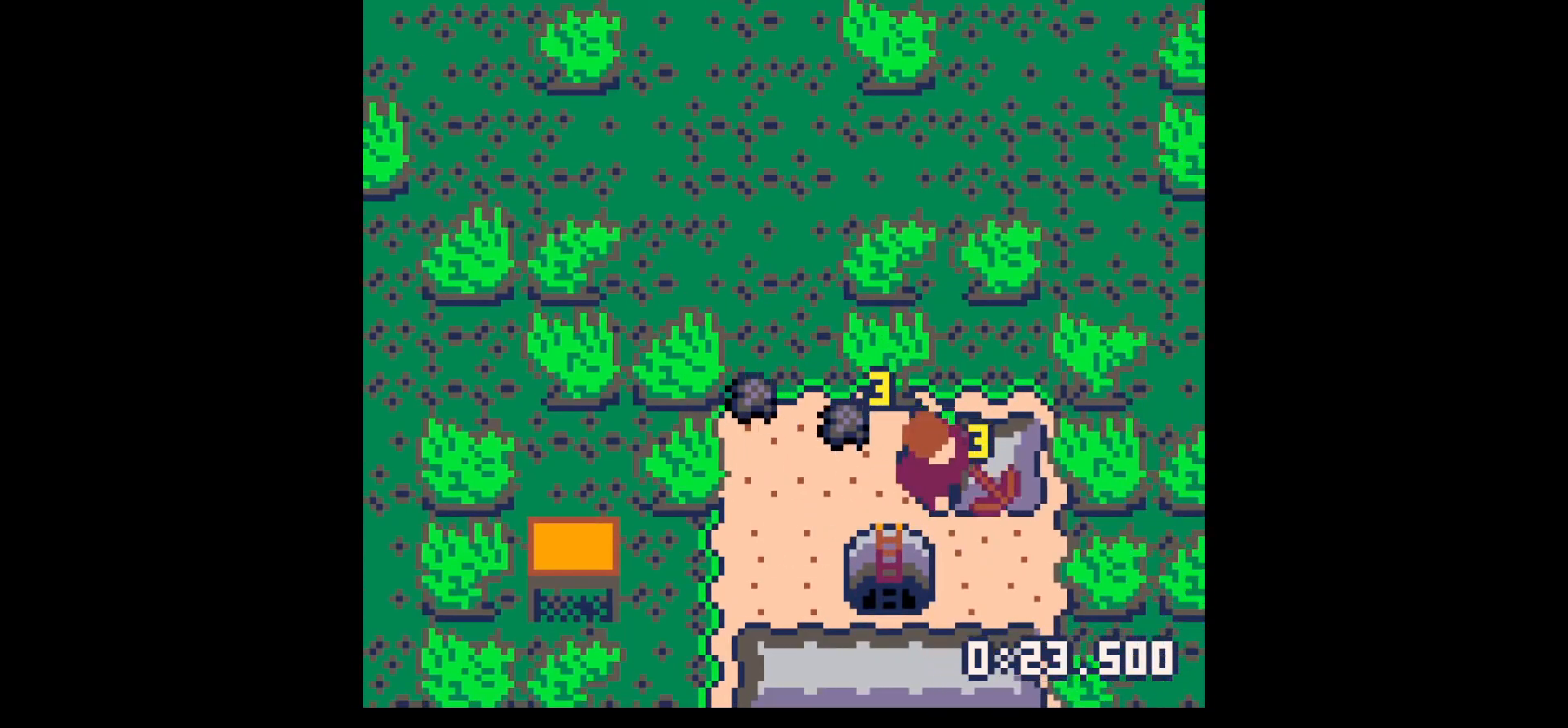
{"keys": ["x"], "events": [[450, "right", "up"]]}
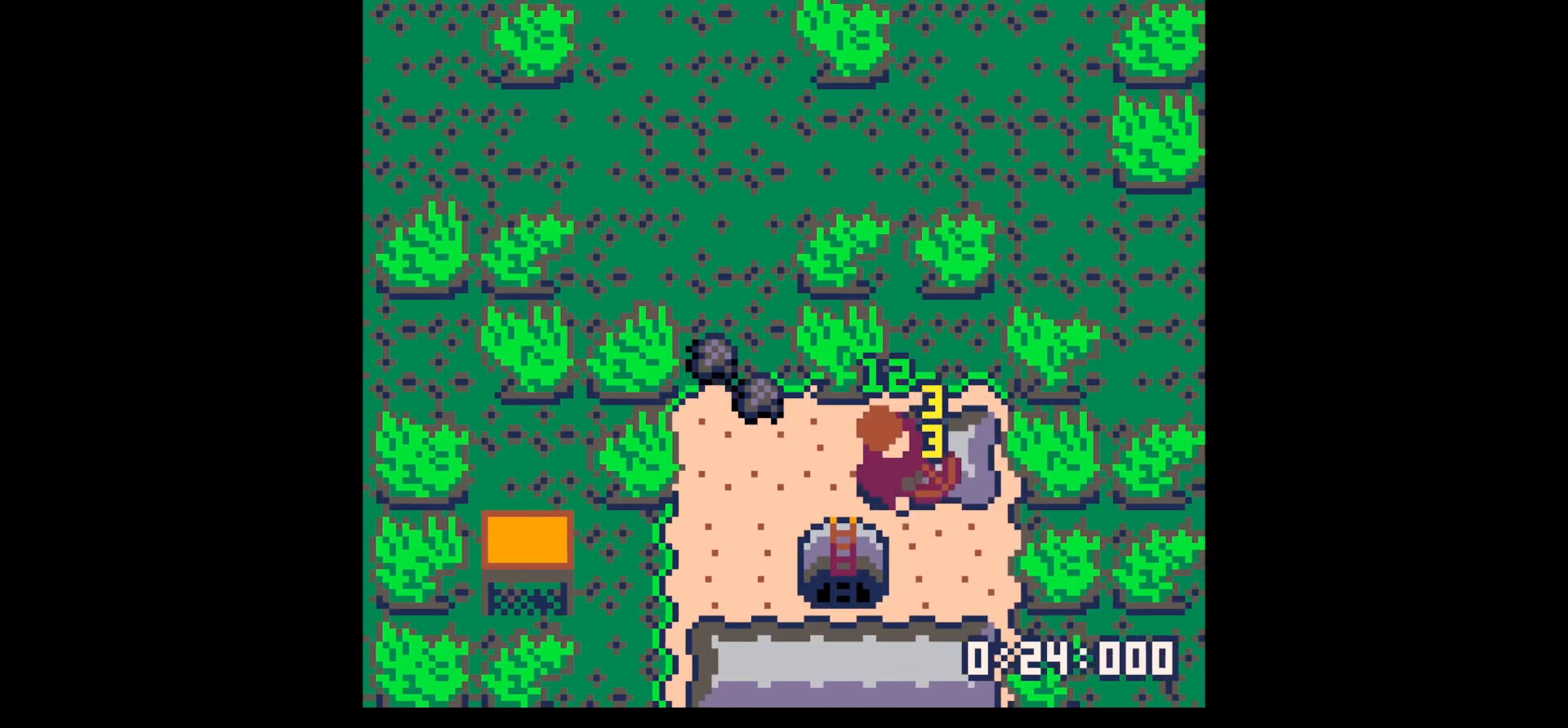
{"keys": ["right"], "events": [[83, "right", "down"], [283, "right", "up"], [417, "right", "down"], [467, "x", "up"]]}
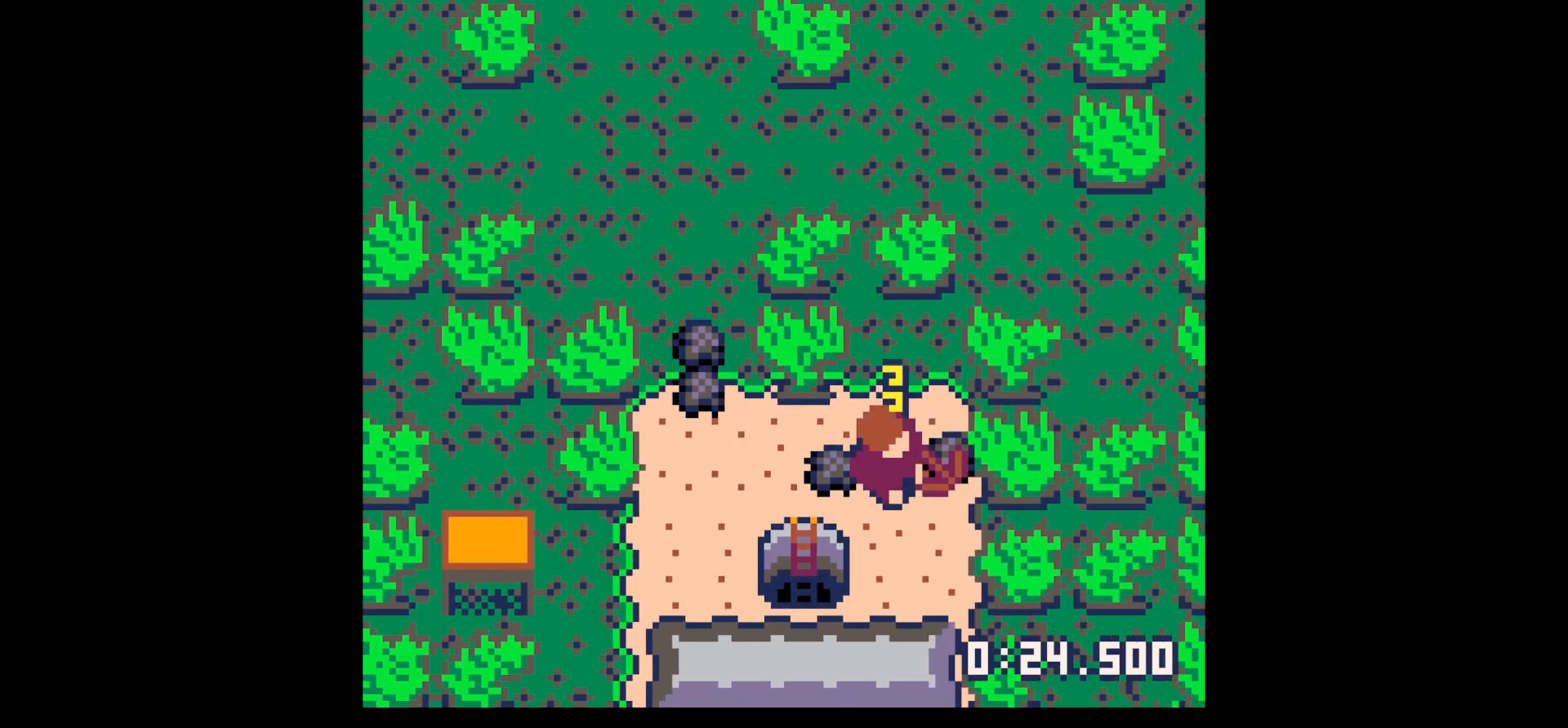
{"keys": ["down", "left"], "events": [[100, "up", "down"], [250, "right", "up"], [283, "left", "down"], [283, "up", "up"], [483, "down", "down"]]}
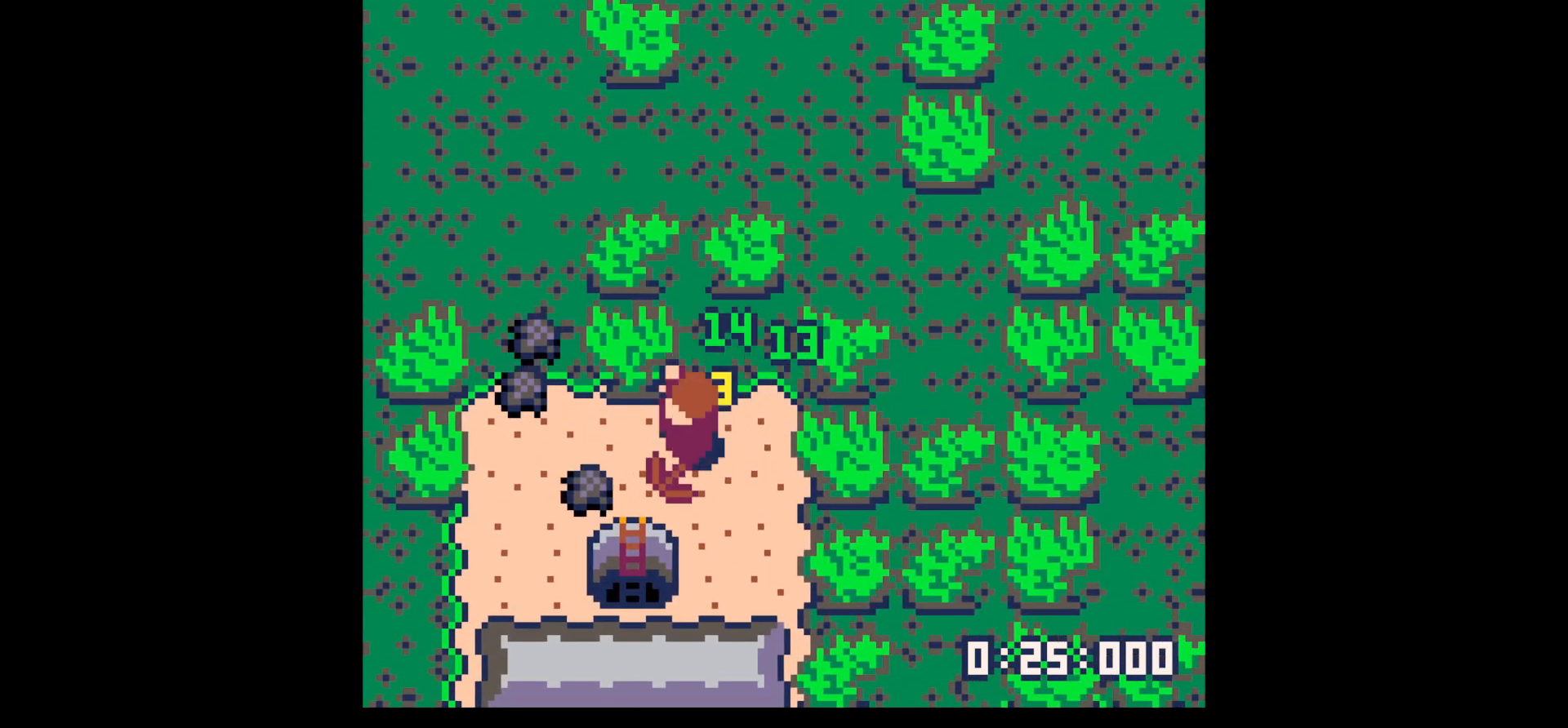
{"keys": ["up"], "events": [[33, "down", "up"], [300, "up", "down"], [500, "left", "up"]]}
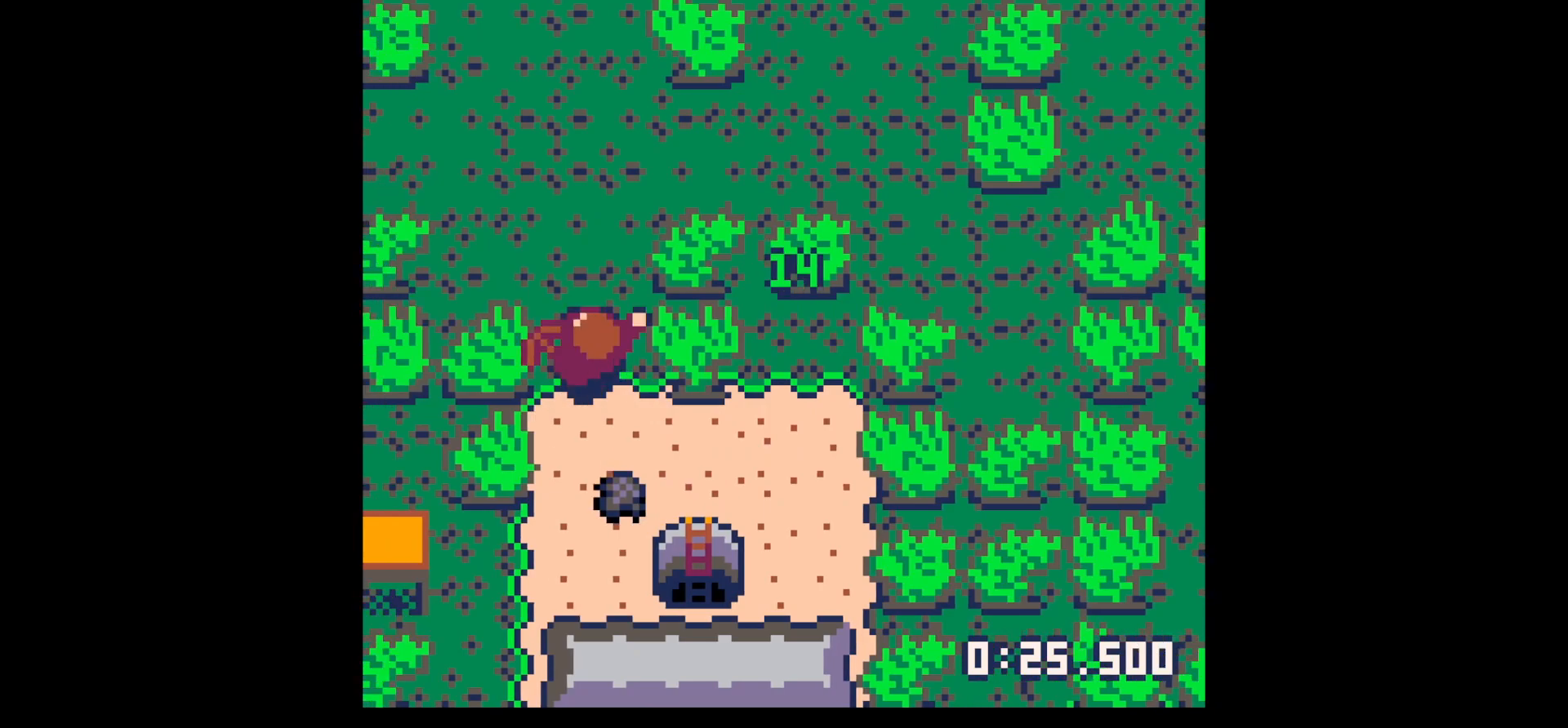
{"keys": ["down", "right"], "events": [[183, "down", "down"], [183, "up", "up"], [467, "right", "down"]]}
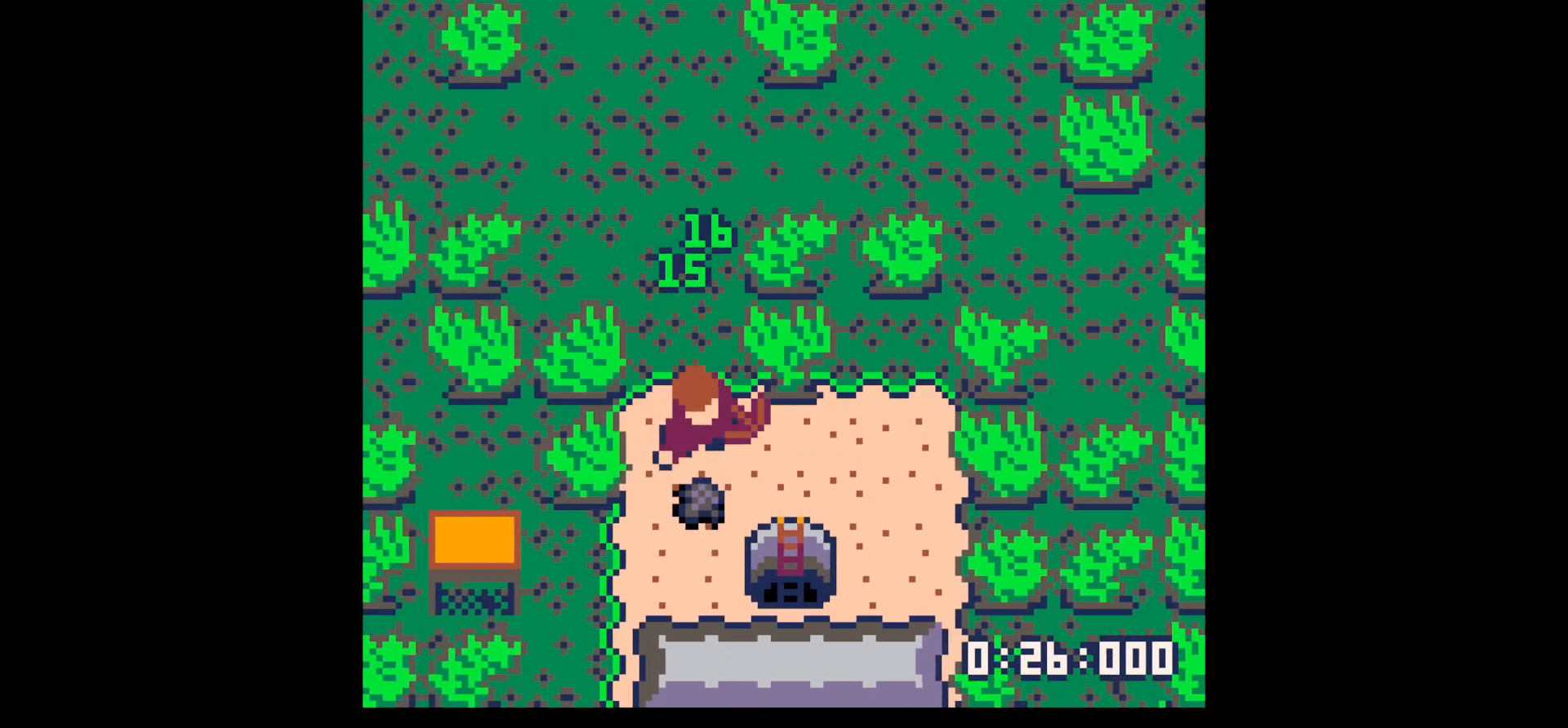
{"keys": ["x"], "events": [[17, "right", "up"], [283, "x", "down"], [450, "down", "up"]]}
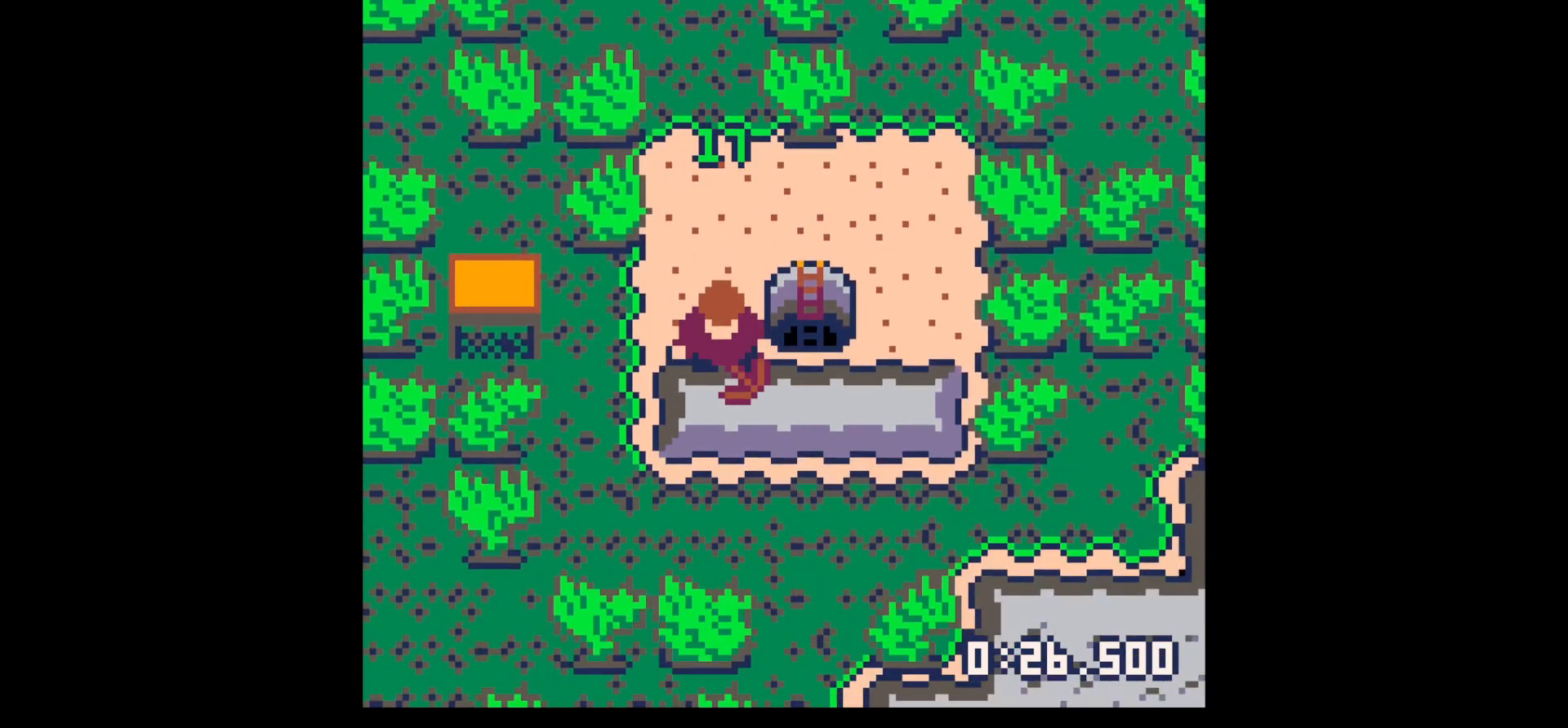
{"keys": ["x"], "events": []}
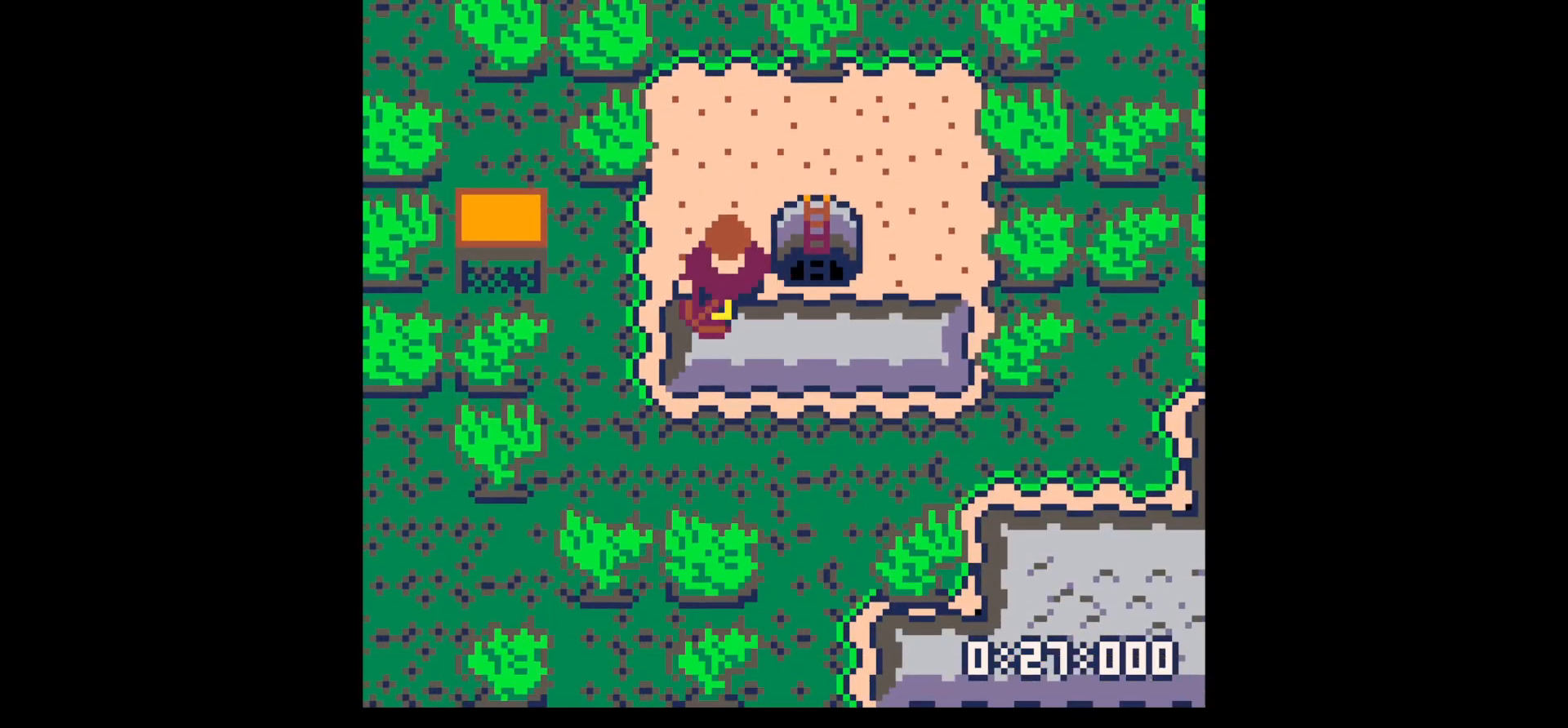
{"keys": ["x"], "events": []}
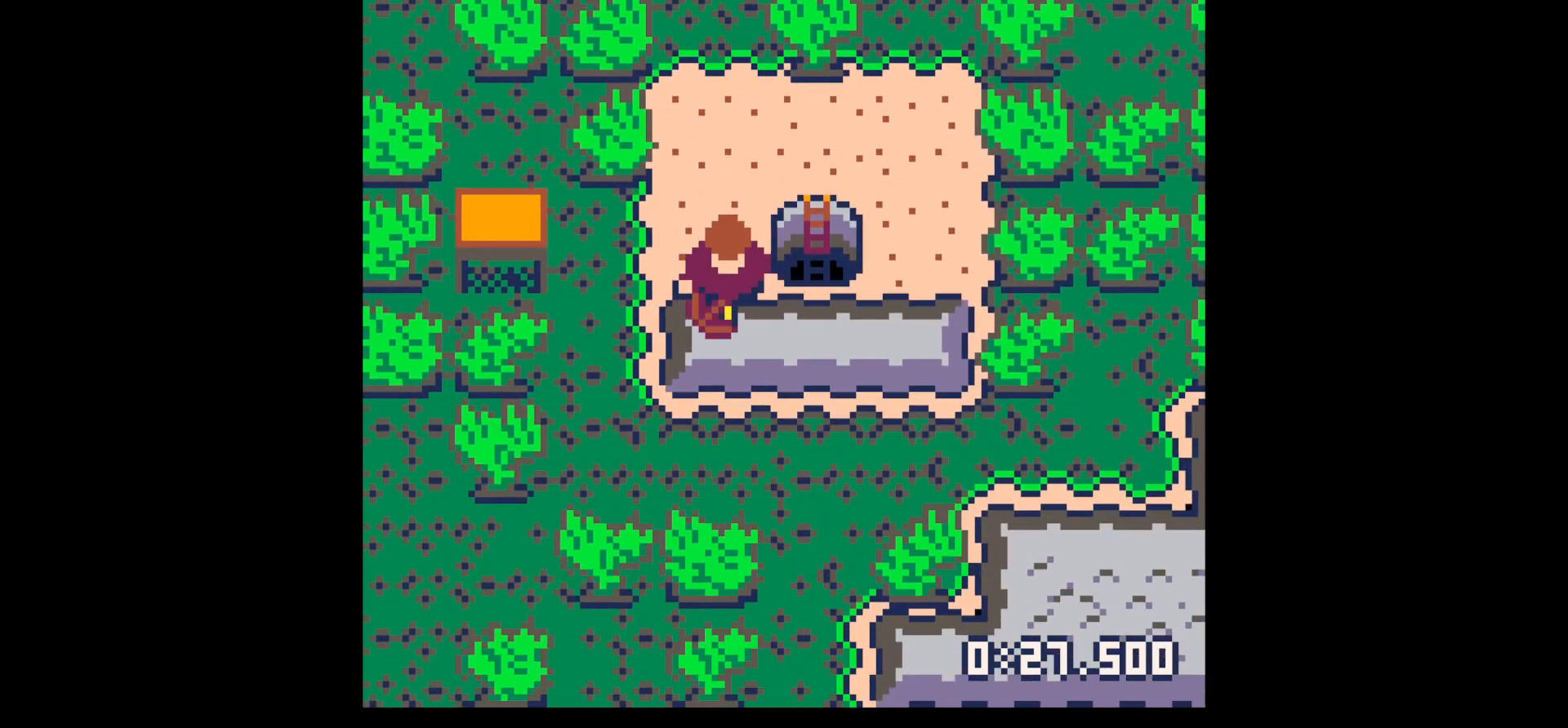
{"keys": ["down", "right"], "events": [[200, "down", "down"], [200, "x", "up"], [433, "right", "down"]]}
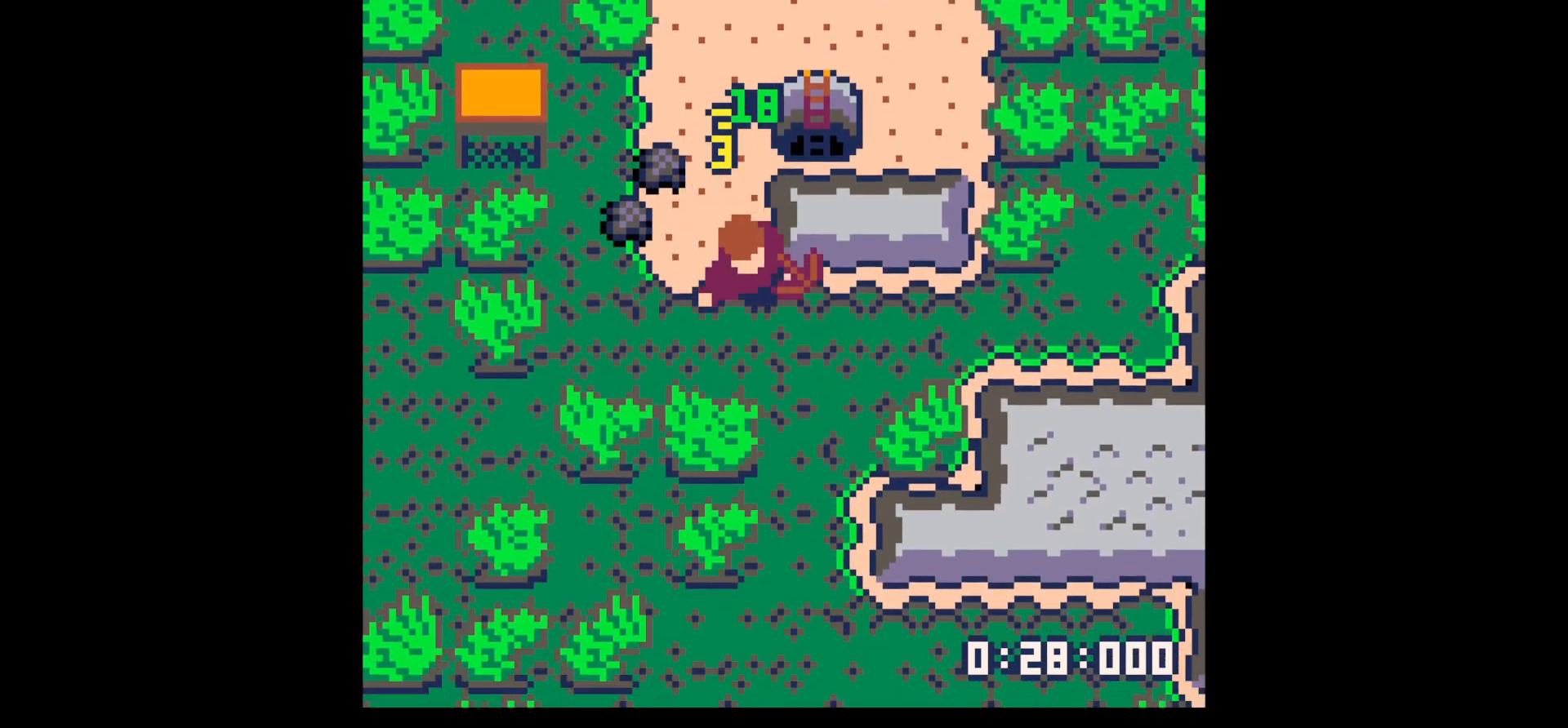
{"keys": ["up"], "events": [[33, "right", "up"], [83, "down", "up"], [83, "left", "down"], [267, "up", "down"], [500, "left", "up"]]}
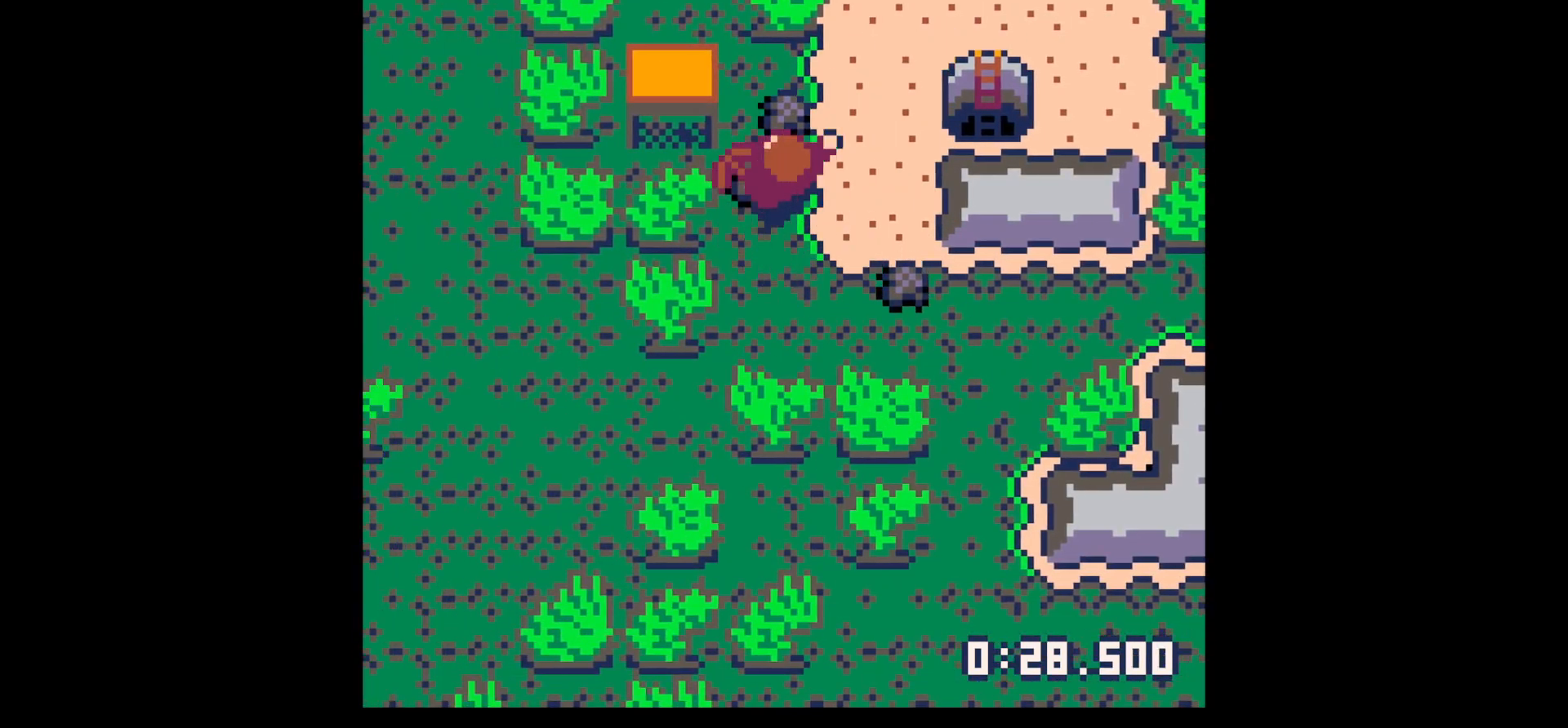
{"keys": ["left"], "events": [[133, "right", "down"], [283, "left", "down"], [283, "right", "up"], [417, "up", "up"]]}
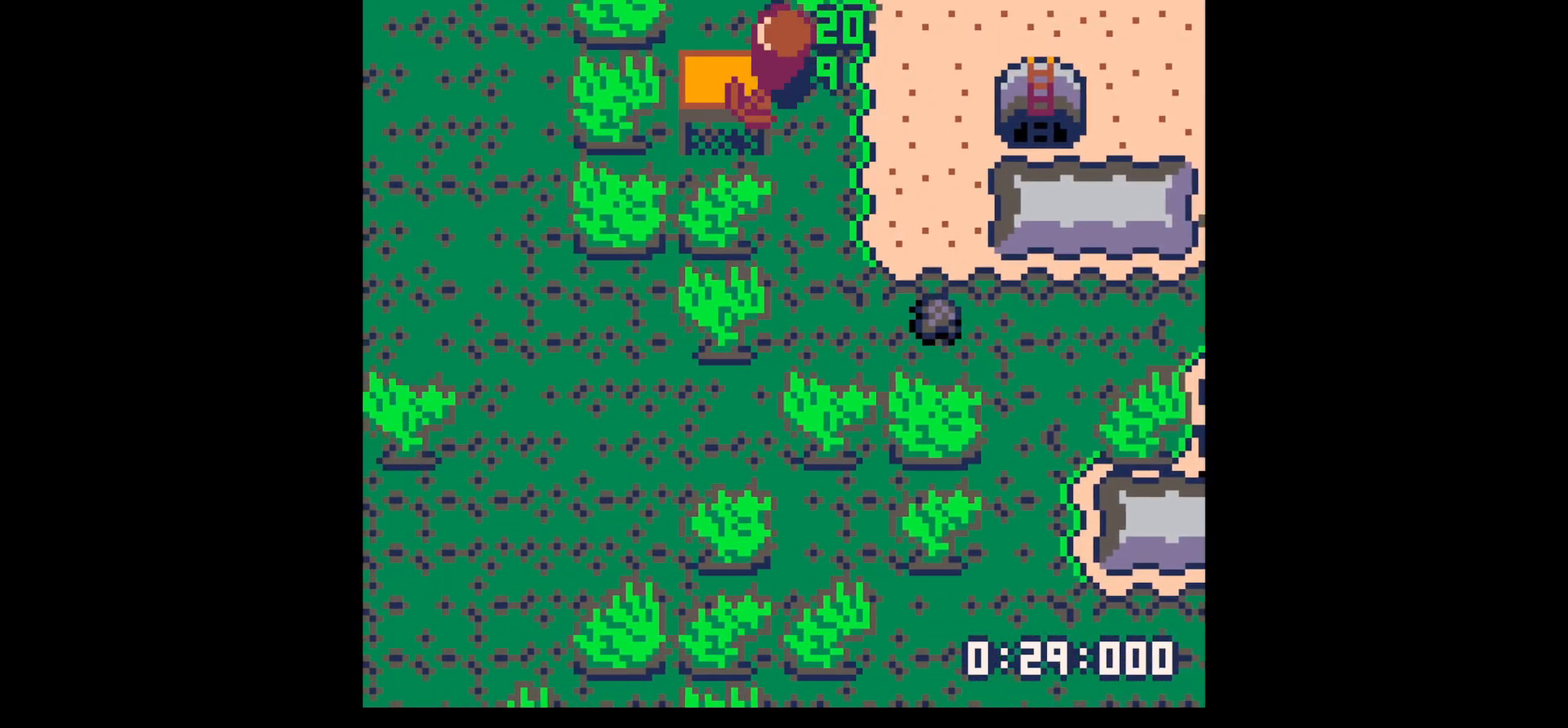
{"keys": [], "events": [[67, "left", "up"], [67, "x", "down"], [100, "up", "down"], [100, "x", "up"], [200, "up", "up"], [300, "up", "down"], [333, "up", "up"], [433, "up", "down"], [483, "up", "up"]]}
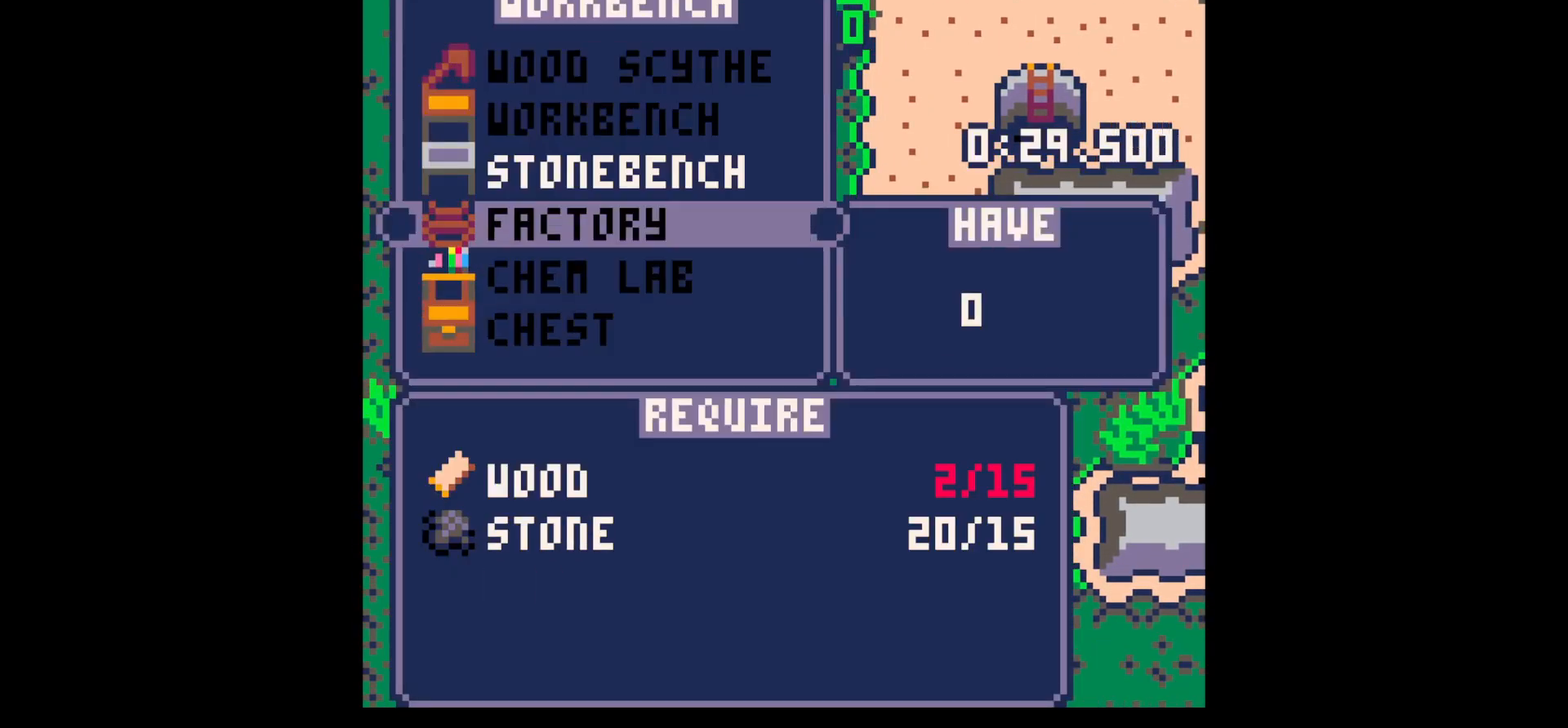
{"keys": ["up", "z"], "events": [[83, "up", "down"], [167, "up", "up"], [167, "x", "down"], [267, "z", "down"], [350, "x", "up"], [350, "z", "up"], [450, "z", "down"], [500, "up", "down"]]}